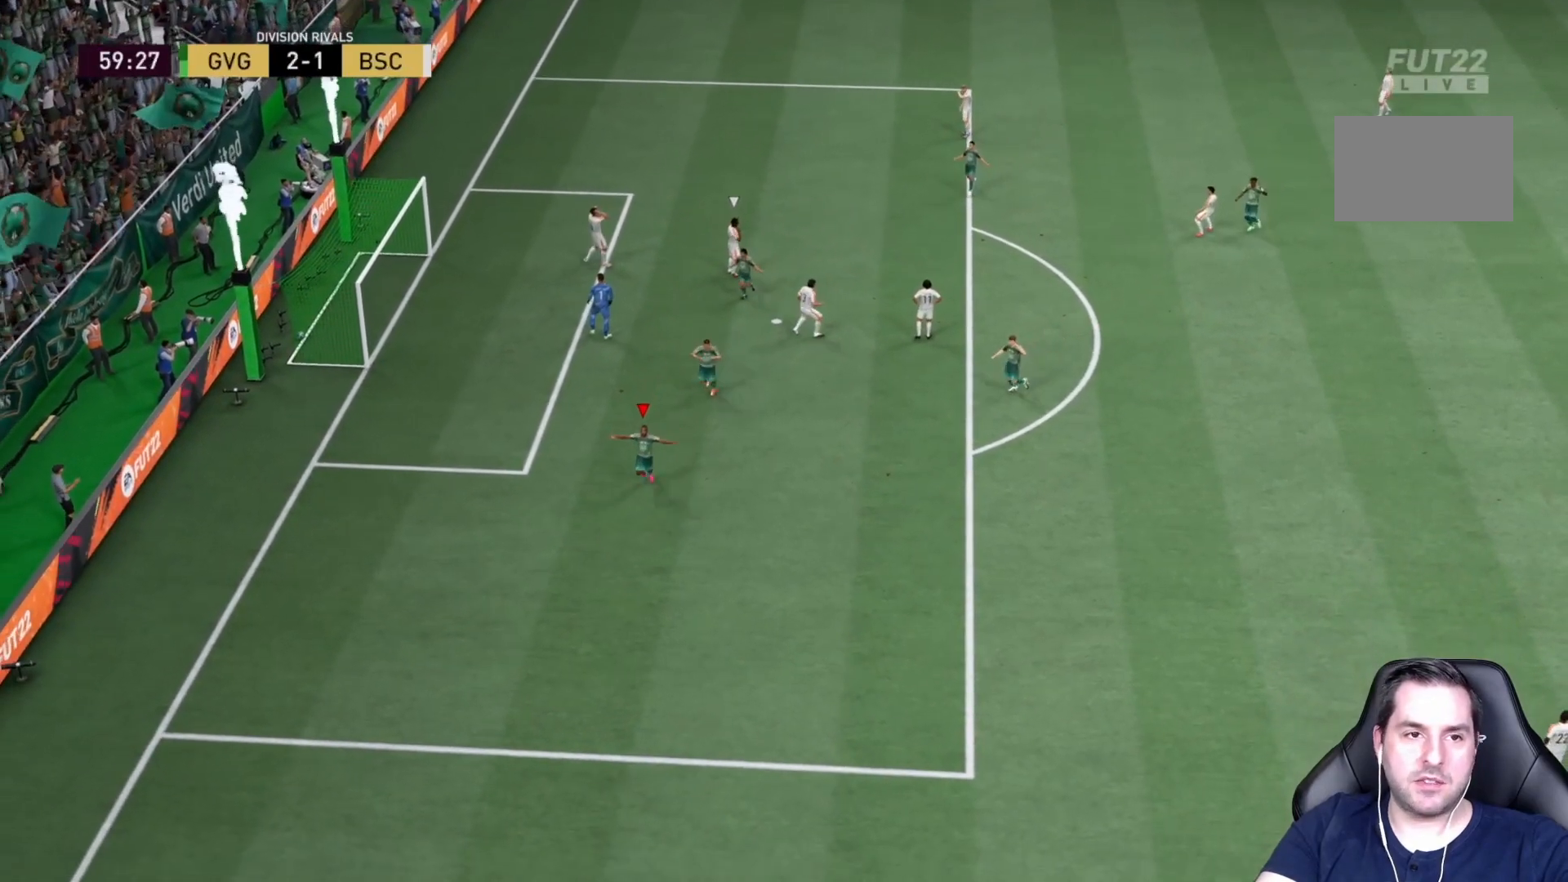
Gameplay with a controller (PlayStation layout); each line is a JSON object with the inputs held at the frame after it. "events" lists button and stick changes between this image and that frame as [ms after this image, input, new state], when the widget could be followed in between. Not read: L3 R3.
{"buttons": ["L2", "R2"], "left_stick": "down-left", "right_stick": "center", "events": [[267, "left_stick", "center"], [417, "L2", "down"], [417, "R2", "down"], [433, "left_stick", "down-left"]]}
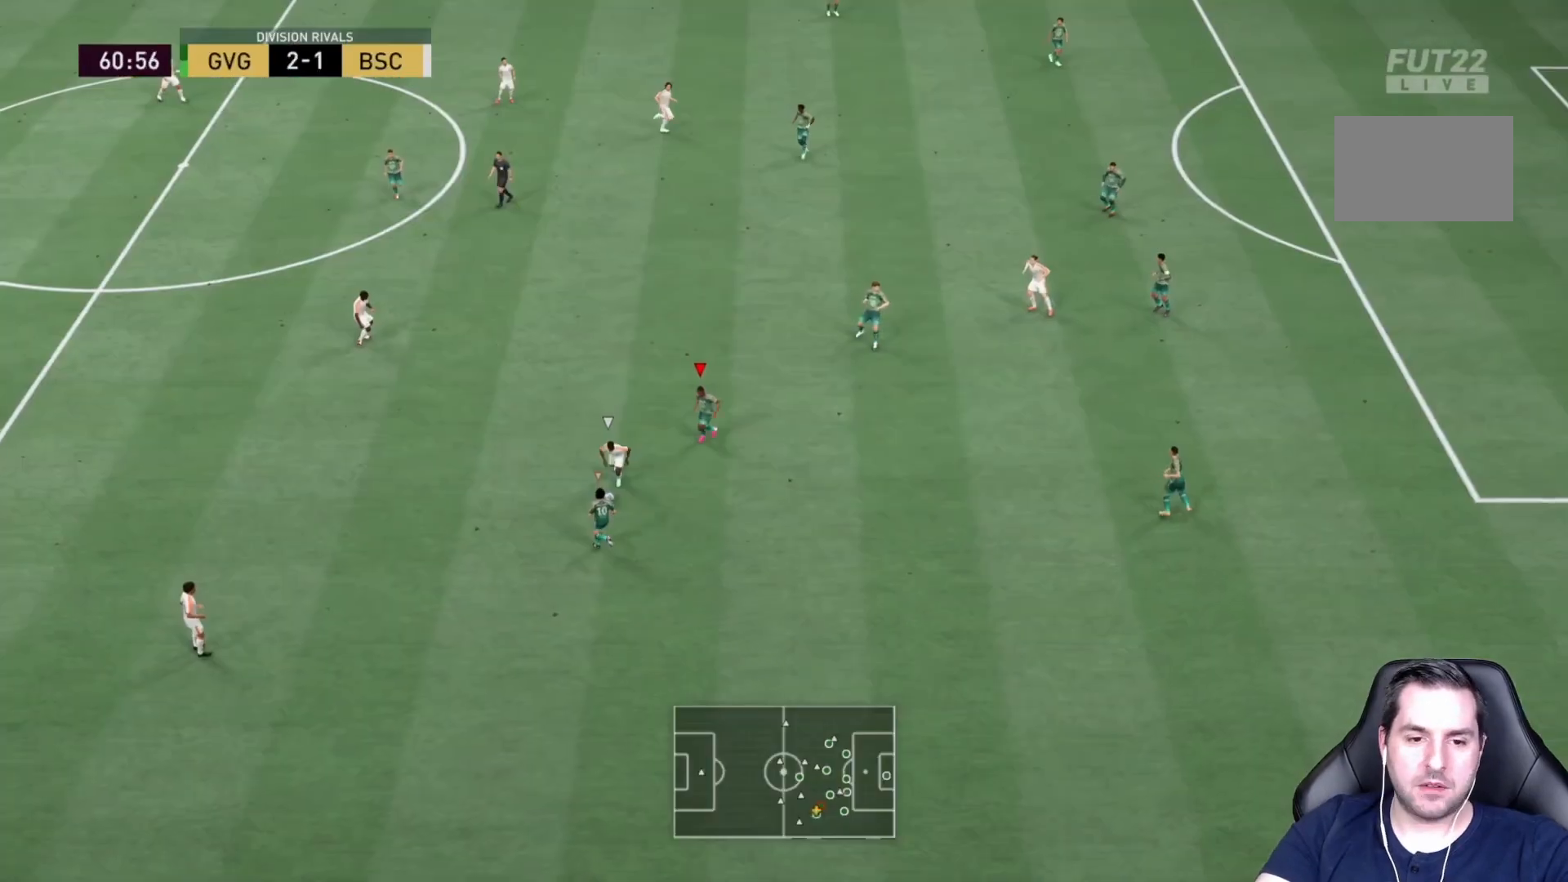
{"buttons": ["L2", "R2"], "left_stick": "down-right", "right_stick": "center", "events": [[33, "left_stick", "down"], [267, "left_stick", "down-right"]]}
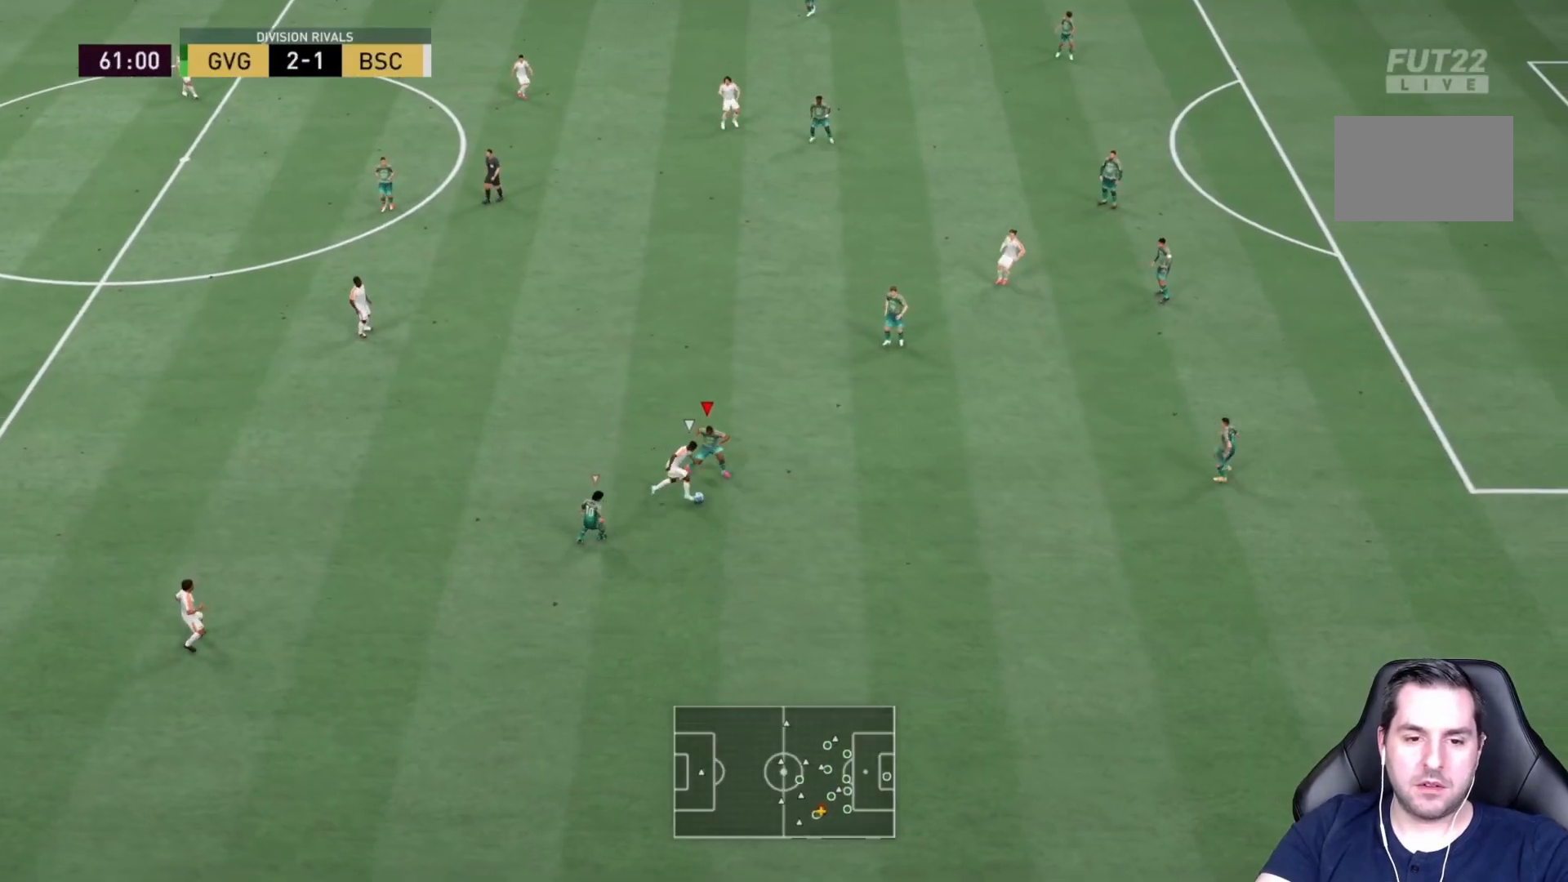
{"buttons": ["L2", "R2"], "left_stick": "down-right", "right_stick": "center", "events": []}
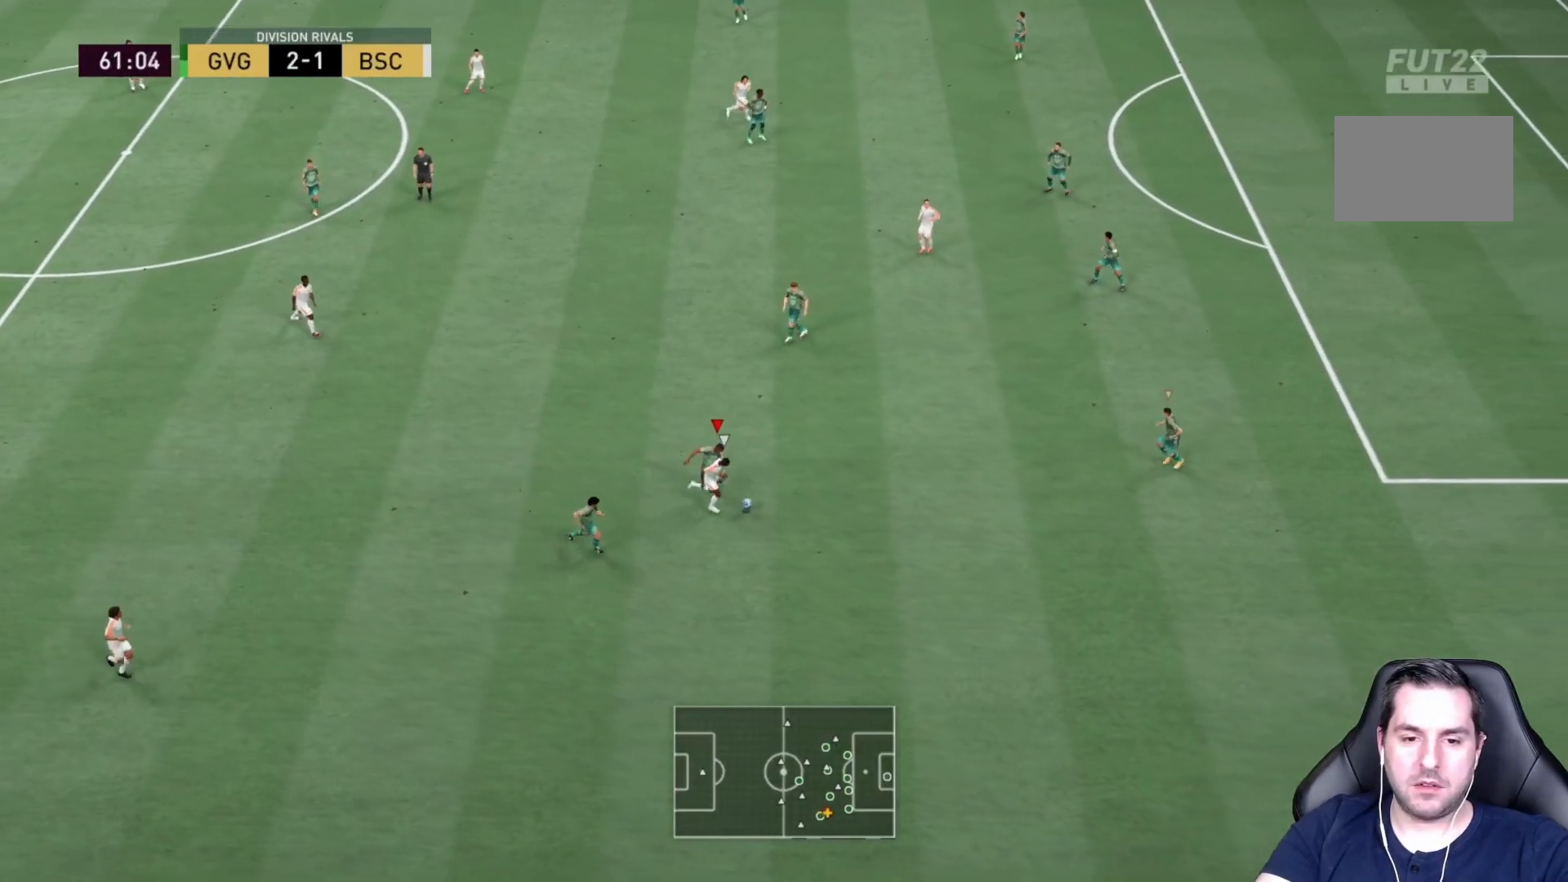
{"buttons": ["R2"], "left_stick": "right", "right_stick": "center", "events": [[183, "left_stick", "right"], [383, "L2", "up"]]}
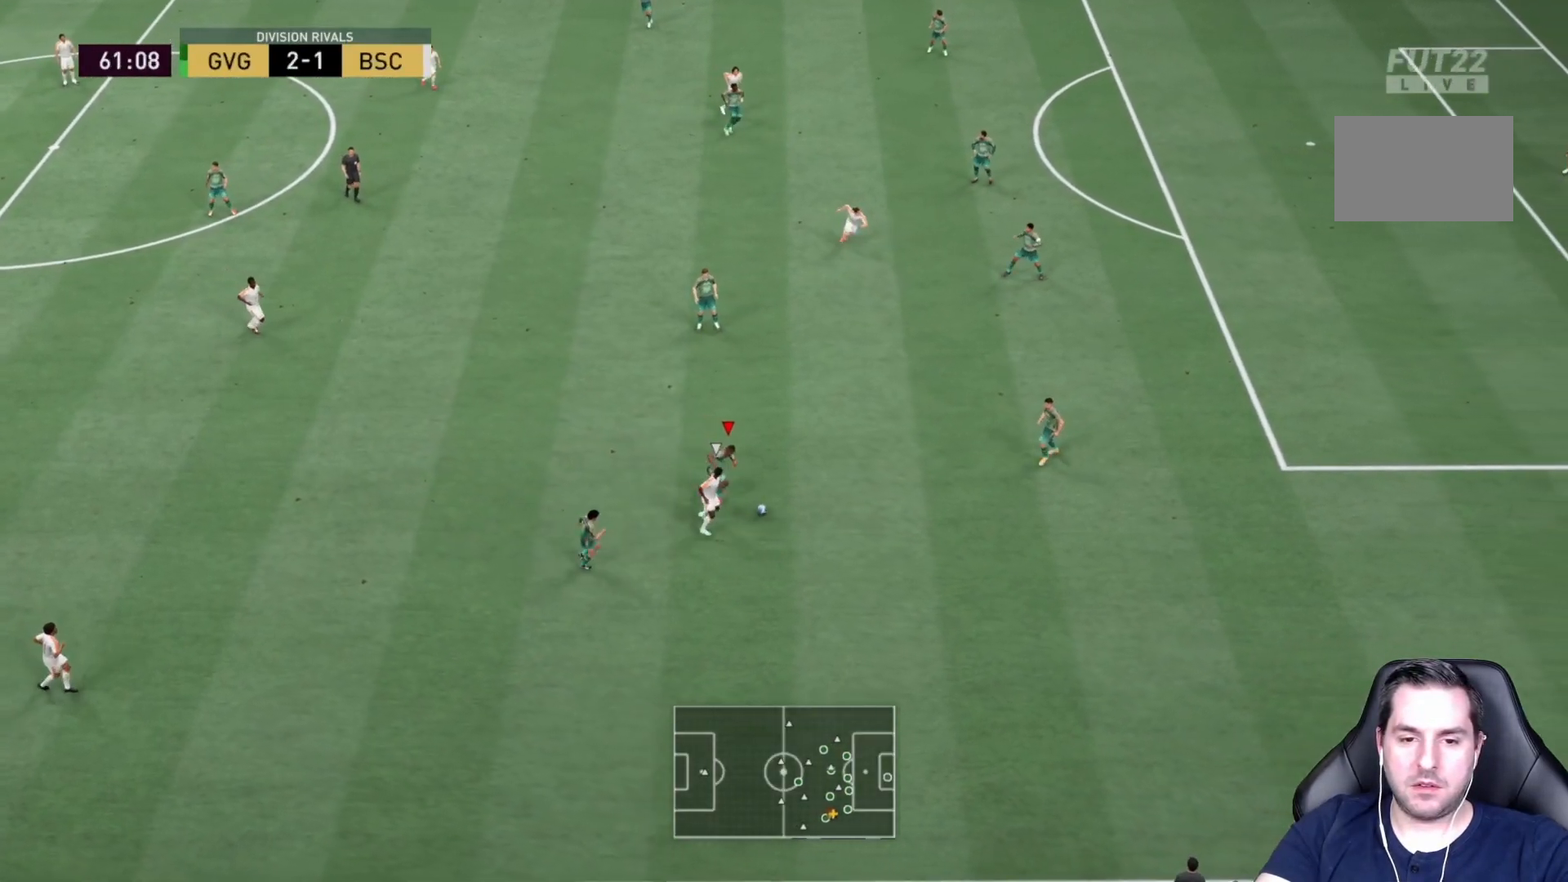
{"buttons": ["R2"], "left_stick": "down-right", "right_stick": "center", "events": [[150, "left_stick", "down-right"]]}
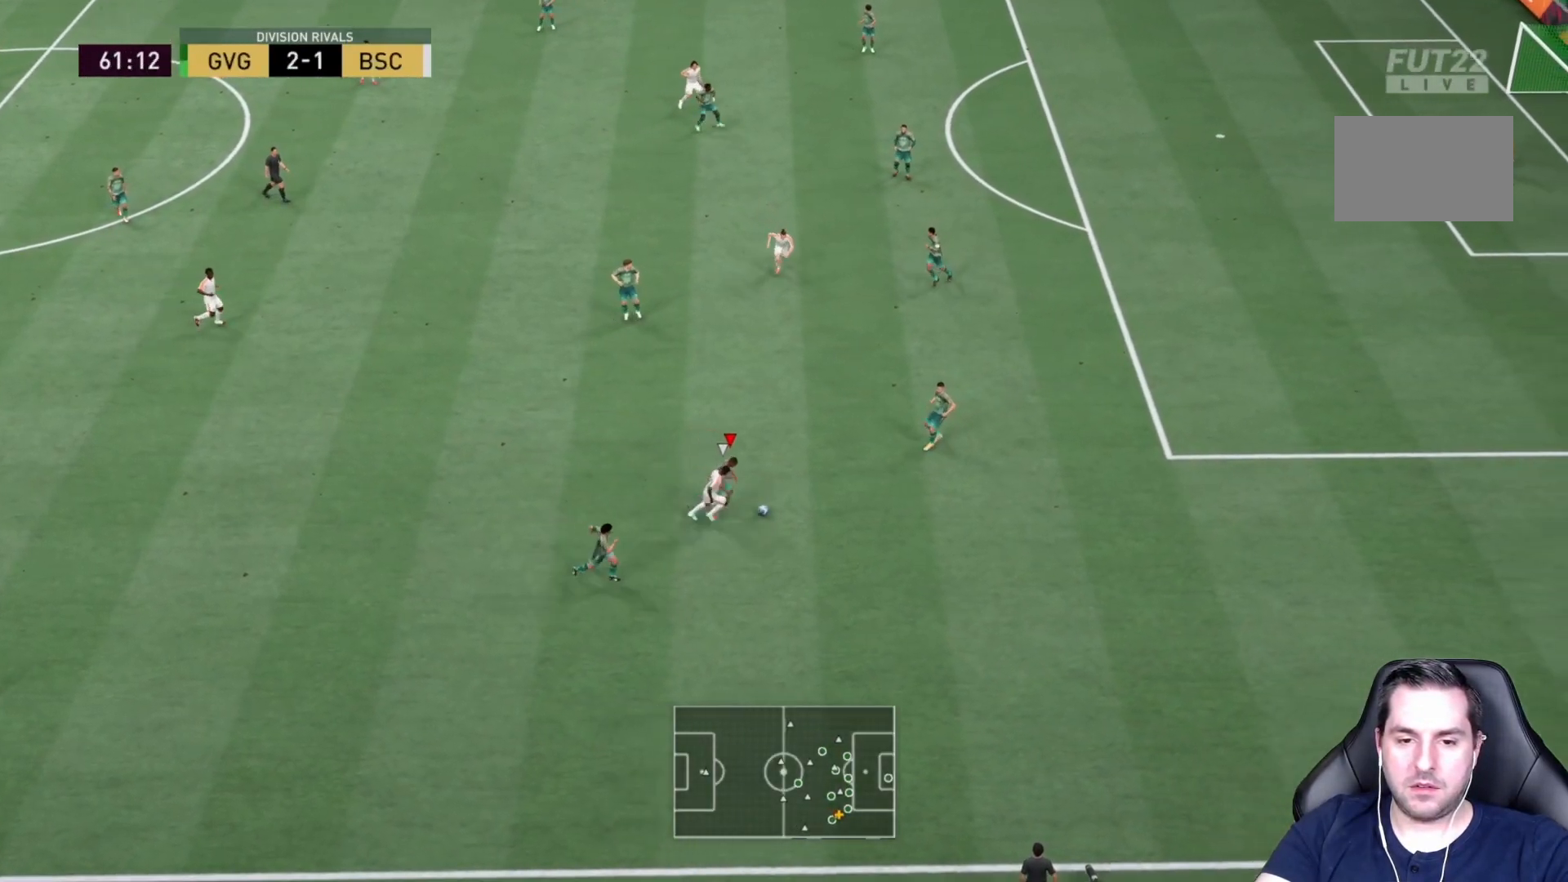
{"buttons": ["L2"], "left_stick": "up-right", "right_stick": "center", "events": [[233, "CROSS", "down"], [267, "left_stick", "up-right"], [367, "L2", "down"], [367, "R2", "up"], [433, "CROSS", "up"]]}
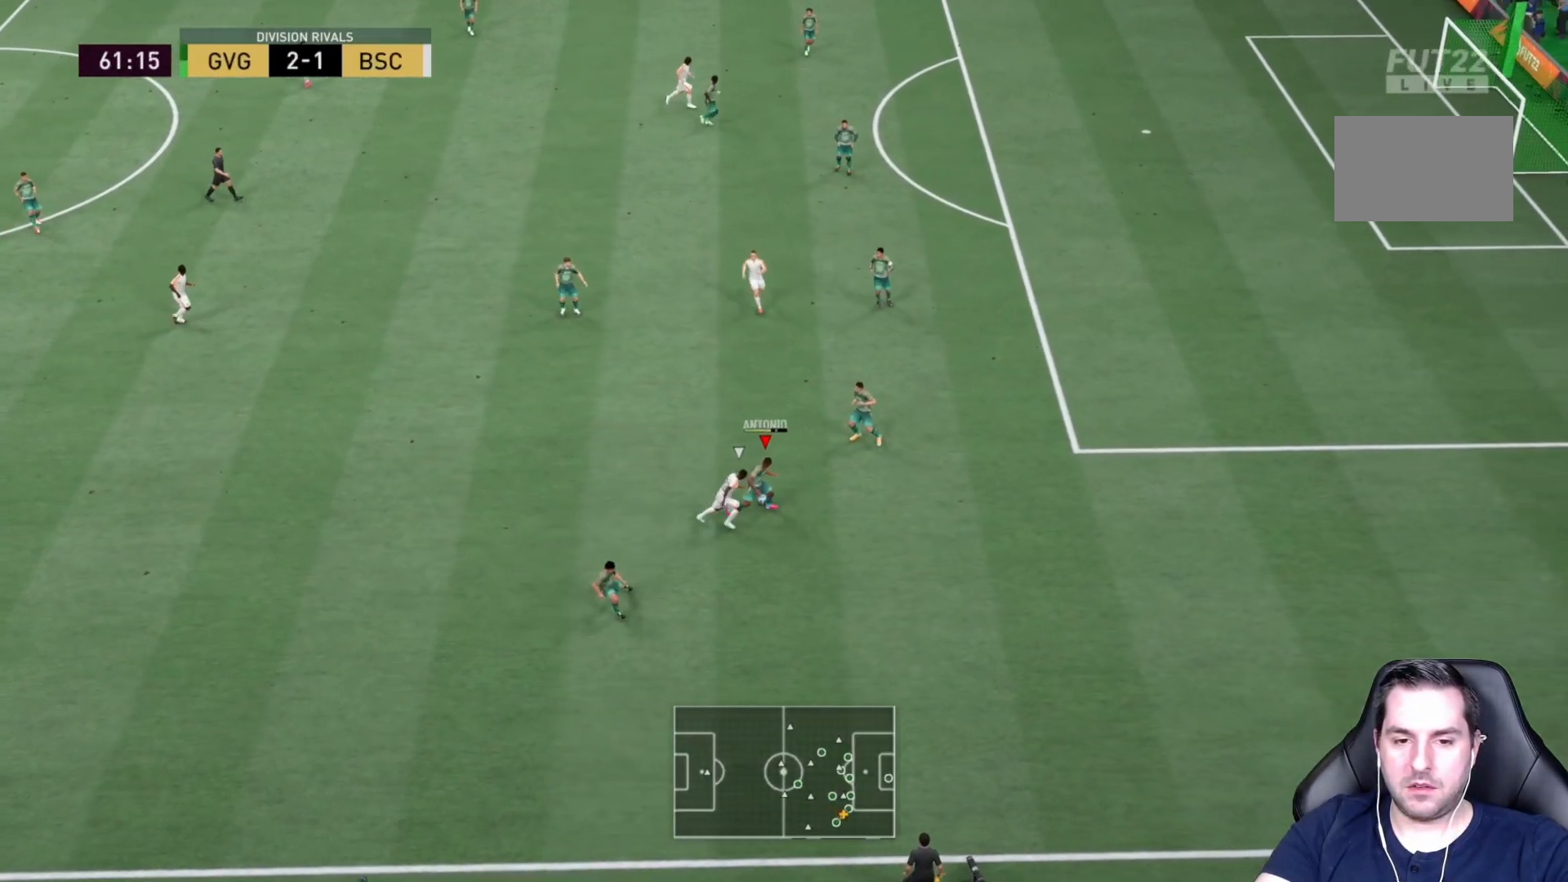
{"buttons": ["L2"], "left_stick": "up", "right_stick": "center", "events": [[367, "left_stick", "up"]]}
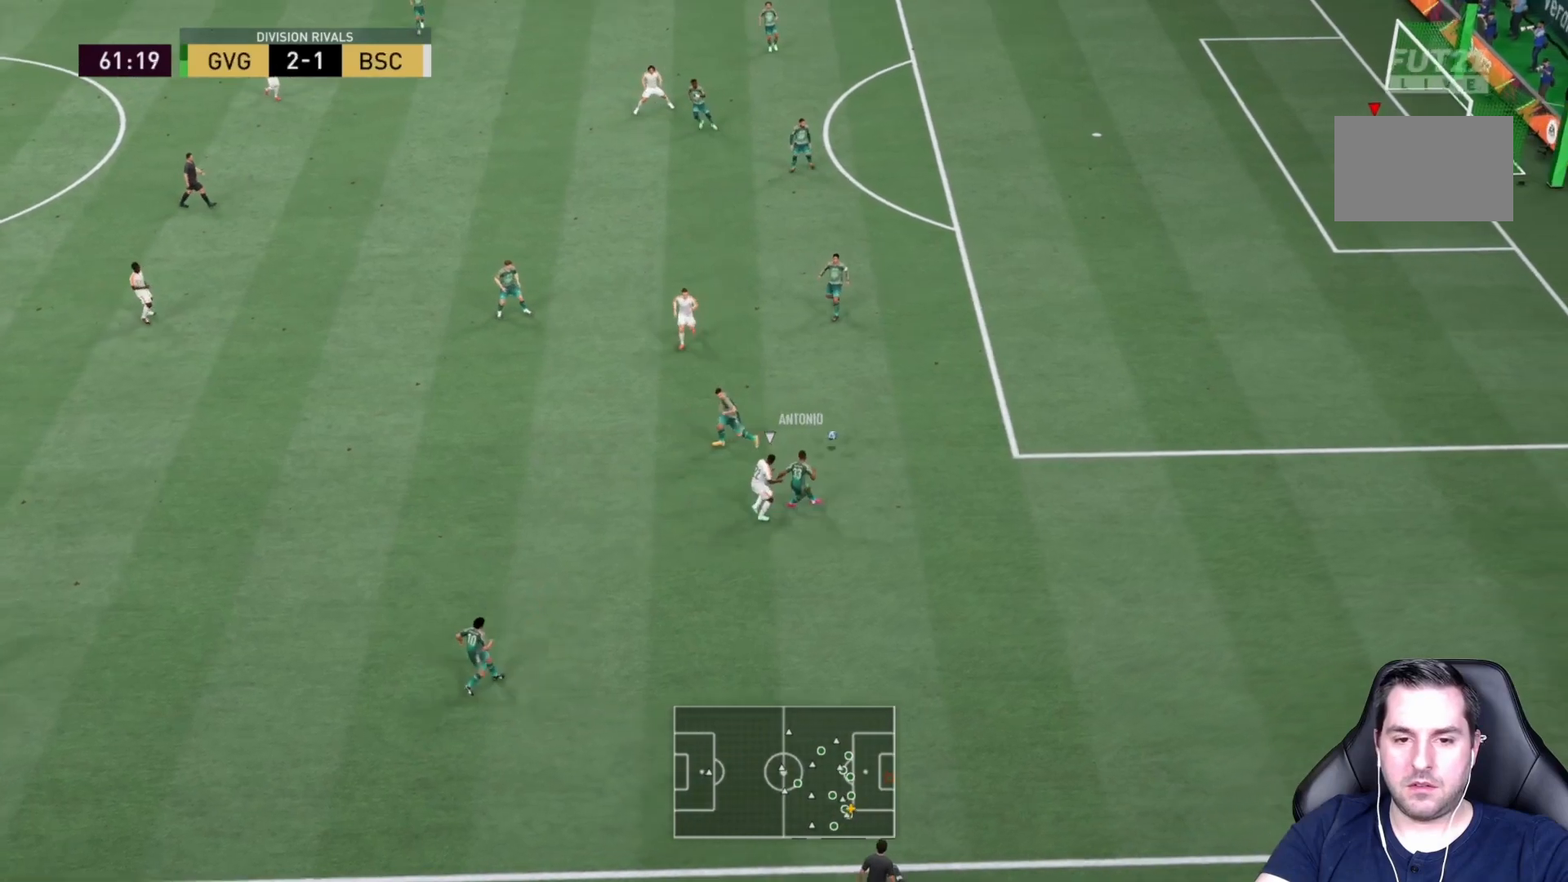
{"buttons": ["L2"], "left_stick": "up", "right_stick": "center", "events": []}
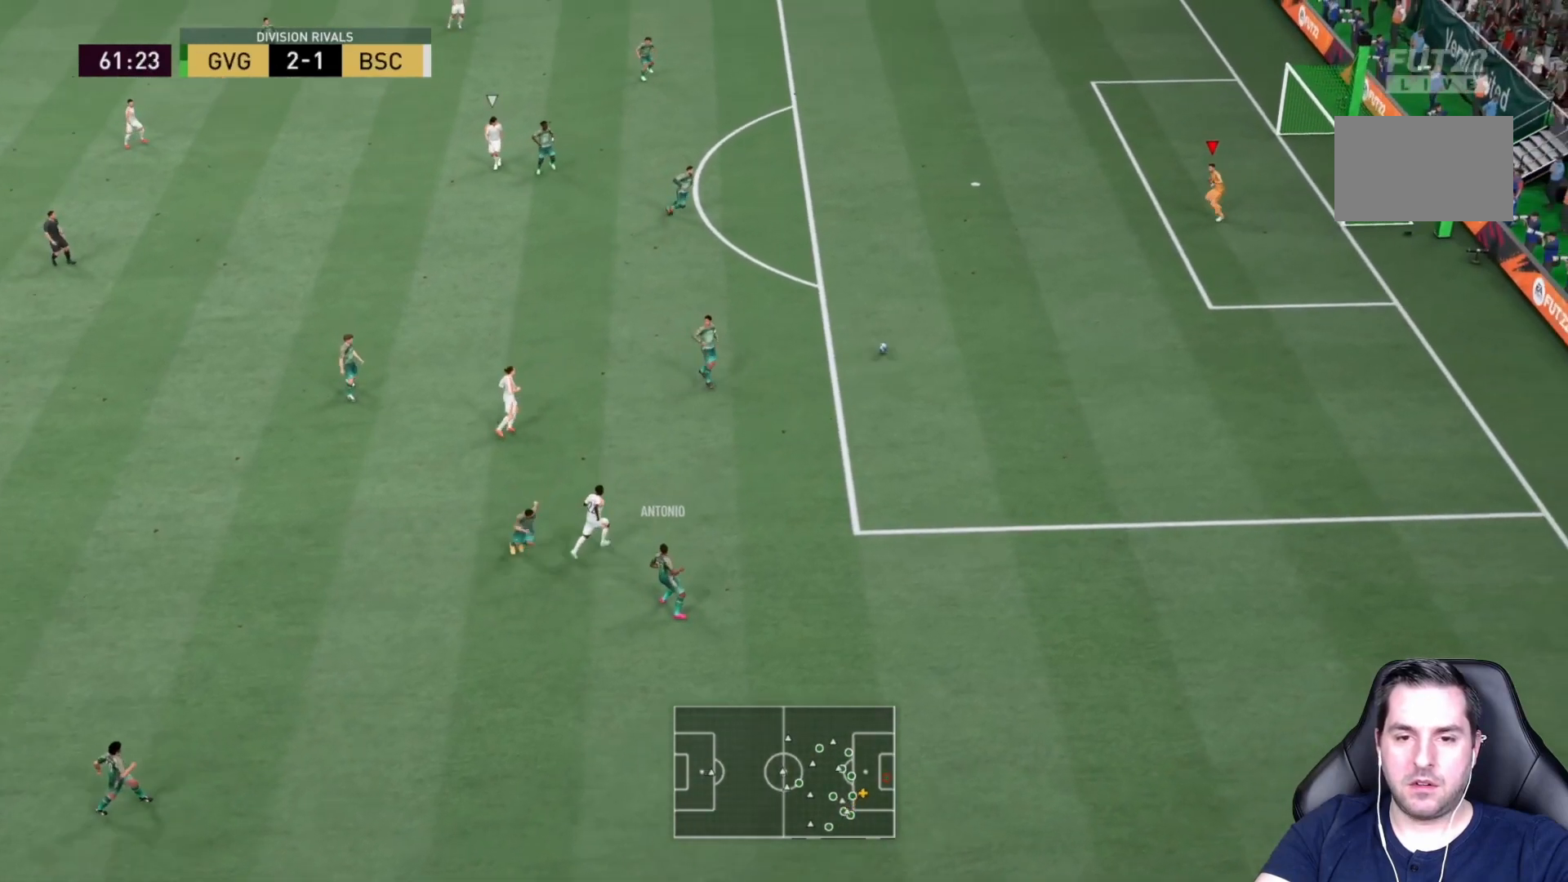
{"buttons": [], "left_stick": "center", "right_stick": "center", "events": [[17, "L2", "up"], [33, "left_stick", "center"]]}
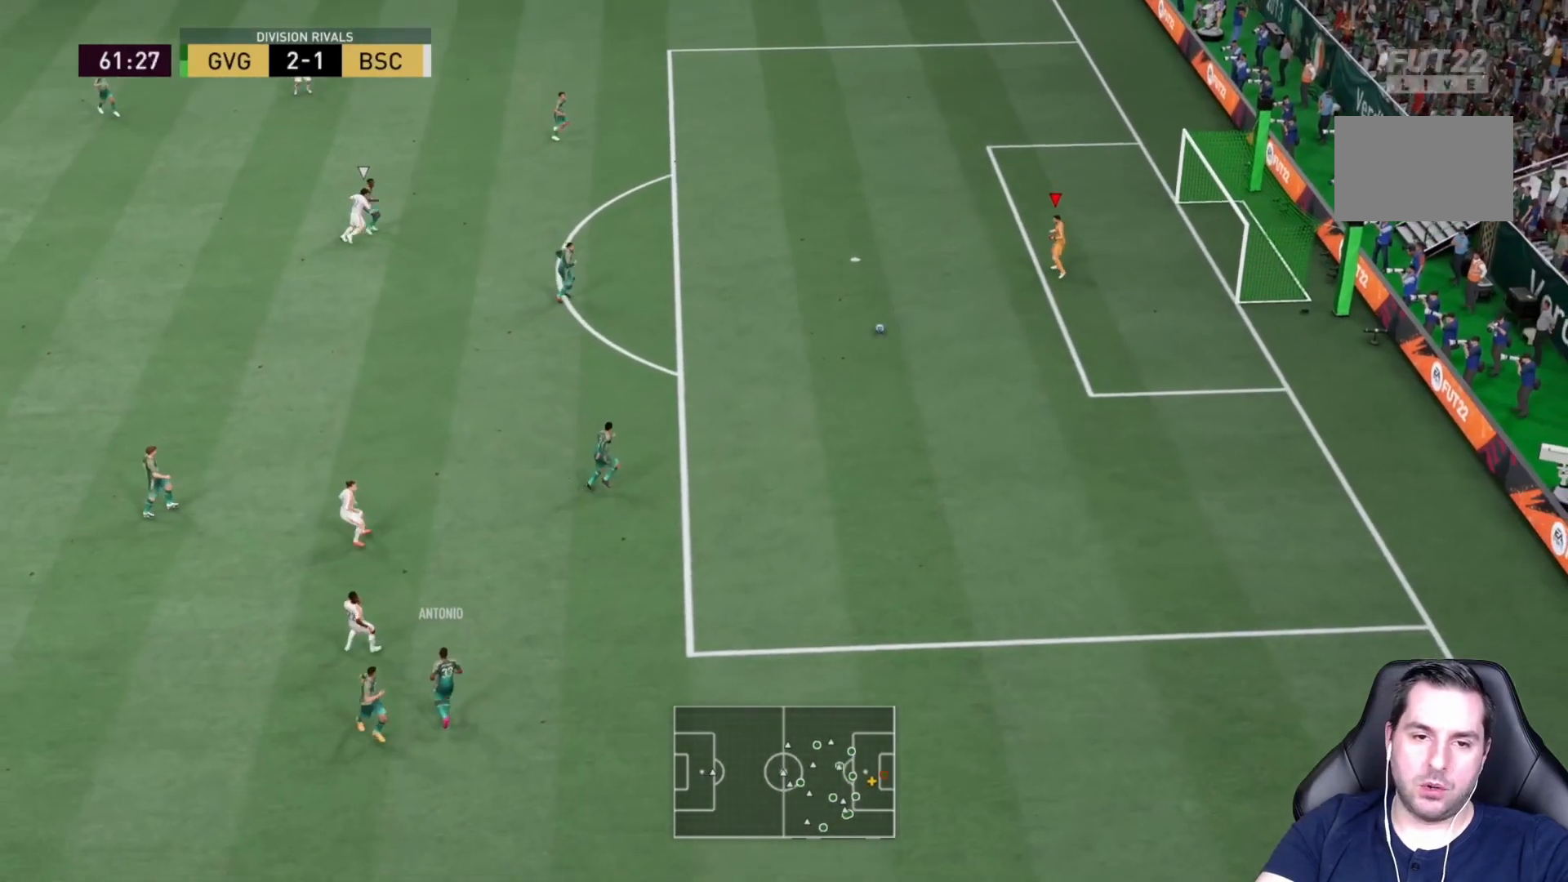
{"buttons": [], "left_stick": "down-left", "right_stick": "center", "events": [[150, "left_stick", "down-left"]]}
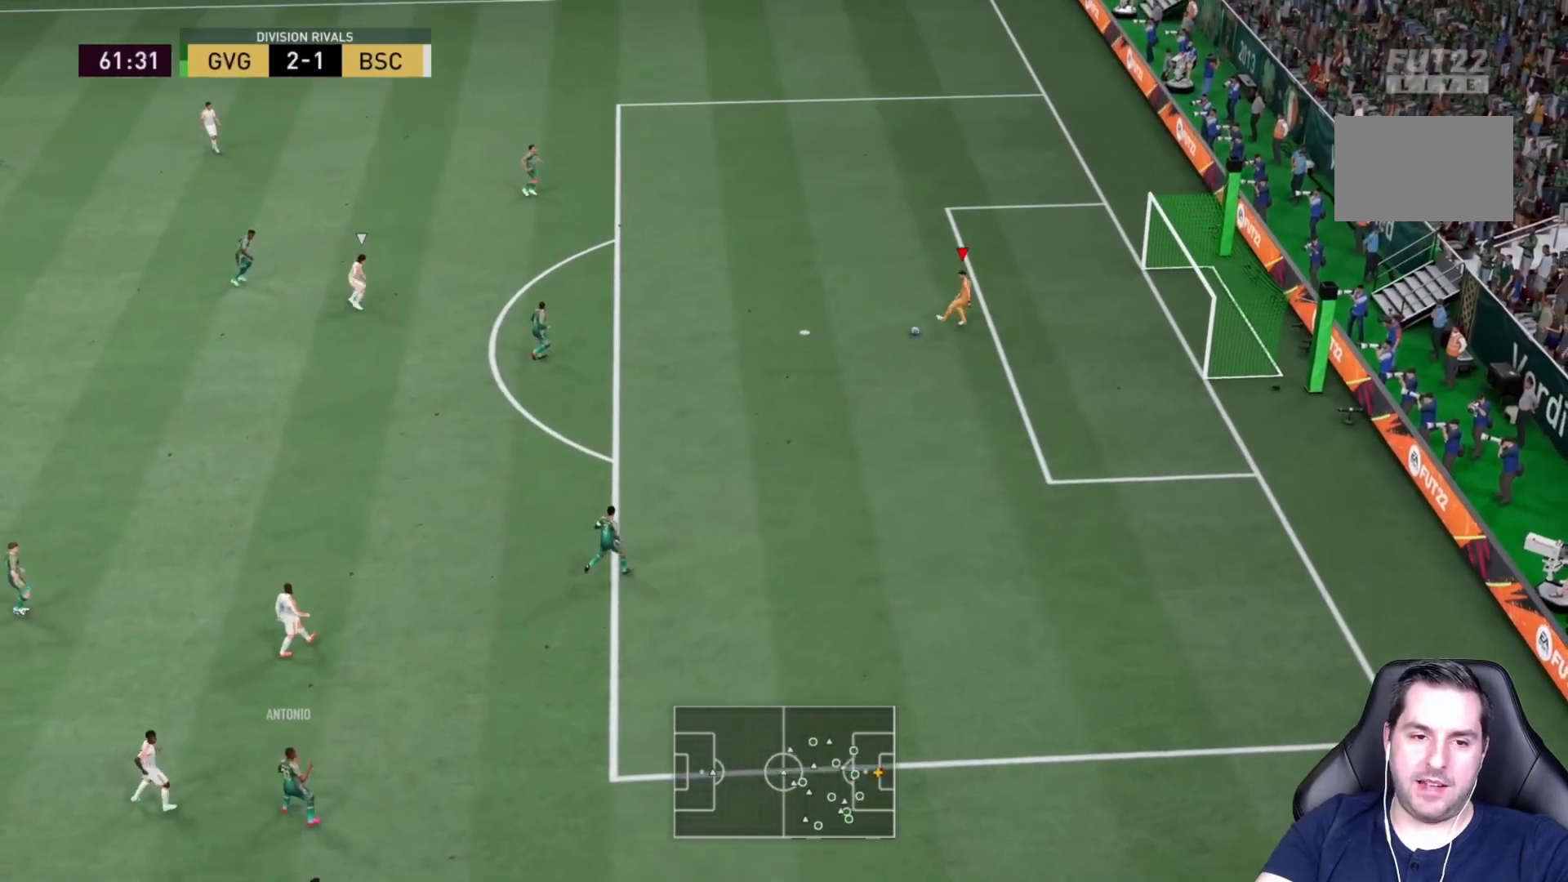
{"buttons": [], "left_stick": "down-left", "right_stick": "center", "events": [[233, "left_stick", "center"], [300, "left_stick", "down-left"]]}
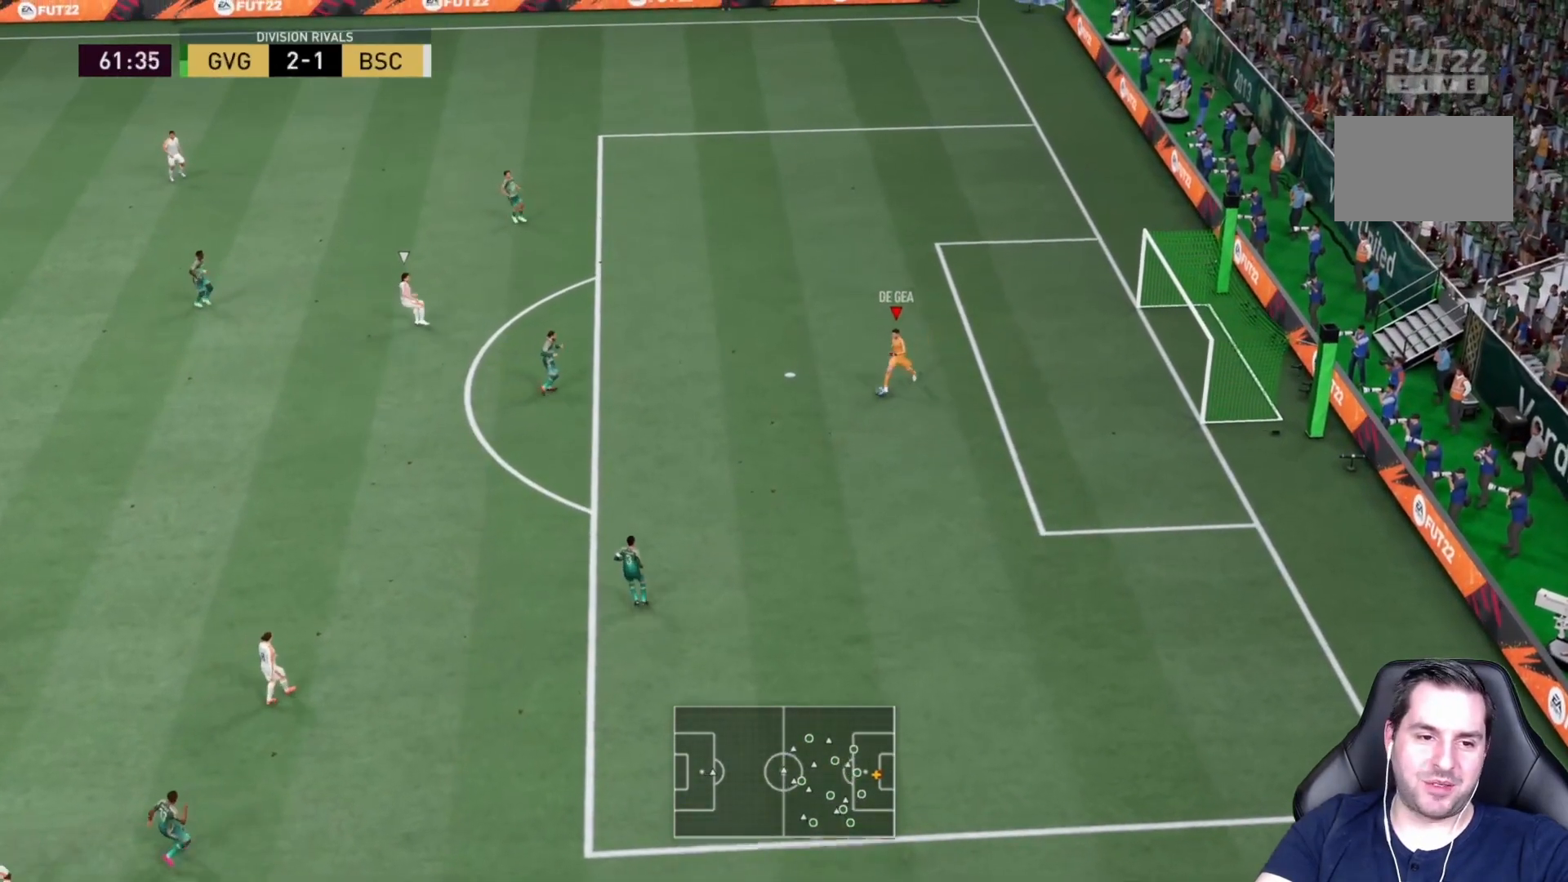
{"buttons": [], "left_stick": "left", "right_stick": "center", "events": [[133, "left_stick", "left"]]}
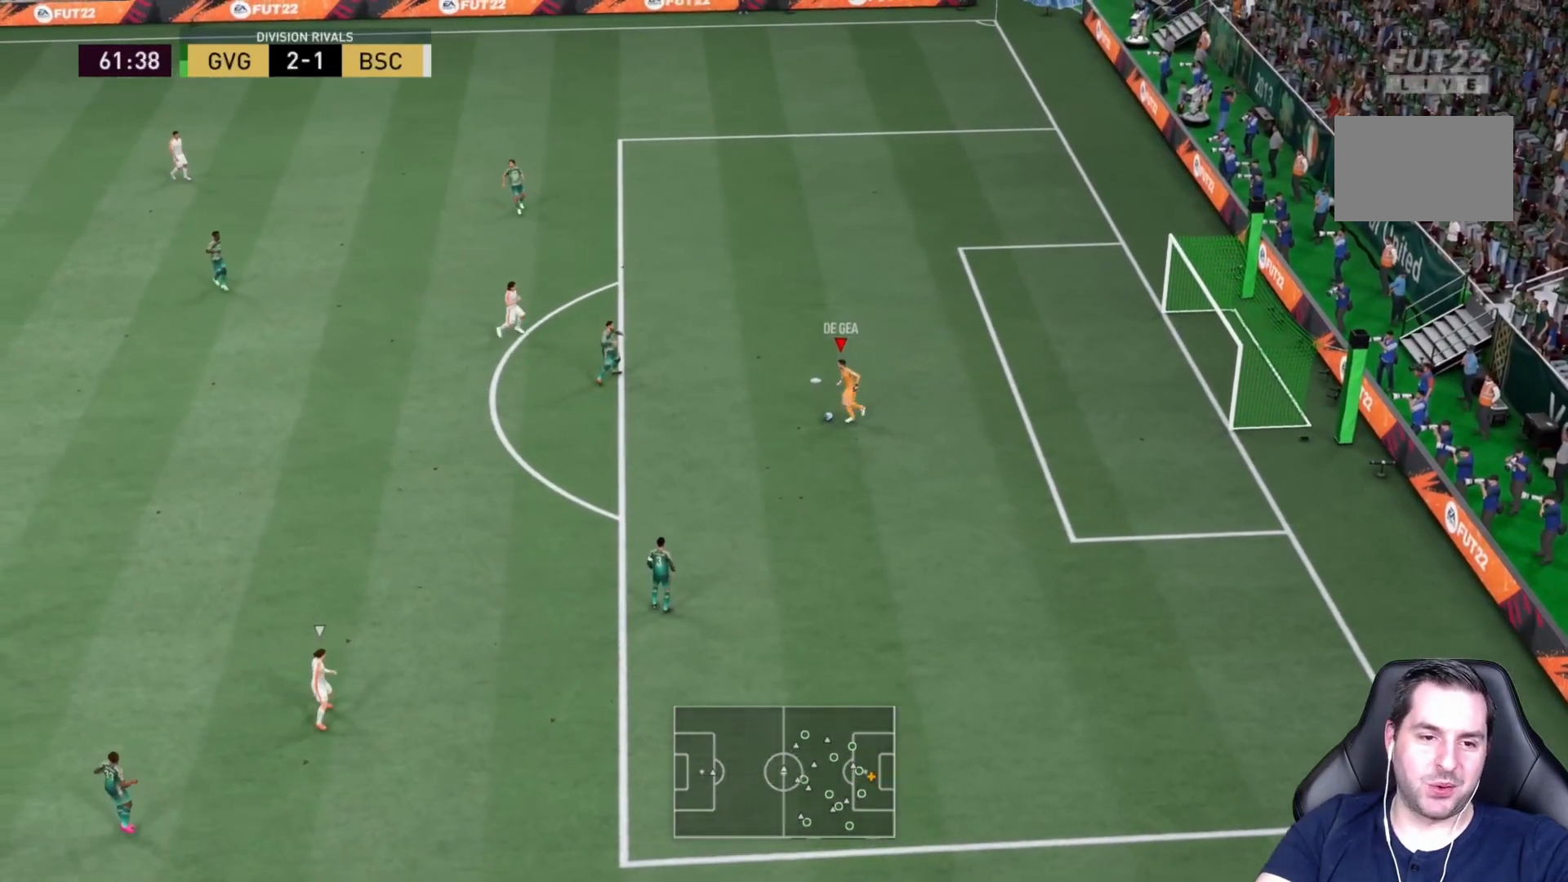
{"buttons": [], "left_stick": "down-left", "right_stick": "center", "events": [[67, "left_stick", "down-left"], [183, "left_stick", "down"], [433, "left_stick", "down-left"]]}
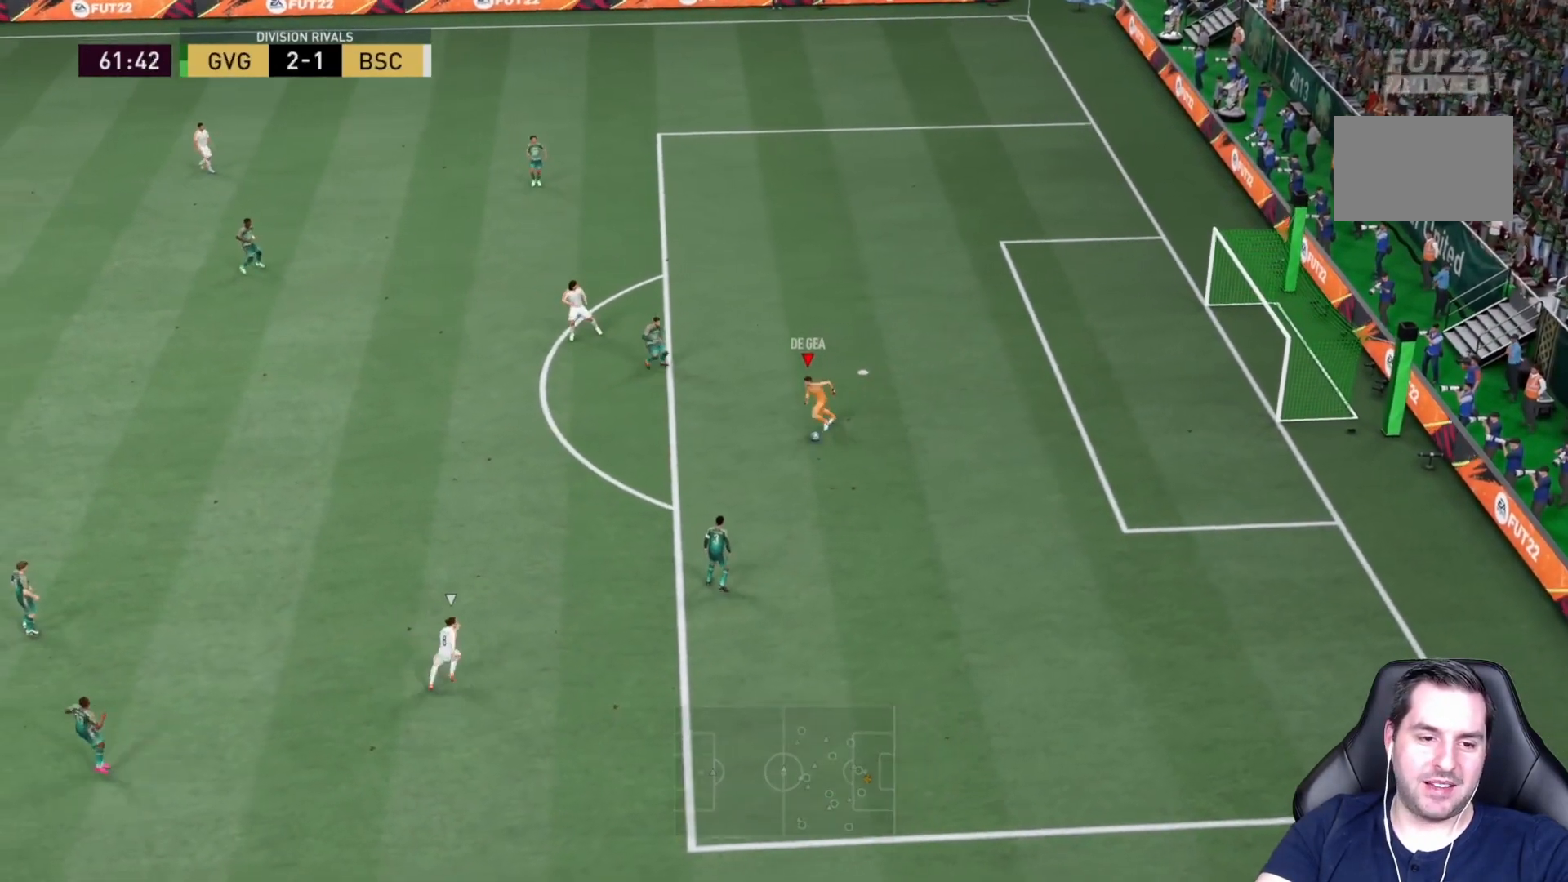
{"buttons": [], "left_stick": "down-left", "right_stick": "center", "events": [[100, "left_stick", "left"], [267, "SQUARE", "down"], [267, "left_stick", "down-left"], [483, "SQUARE", "up"]]}
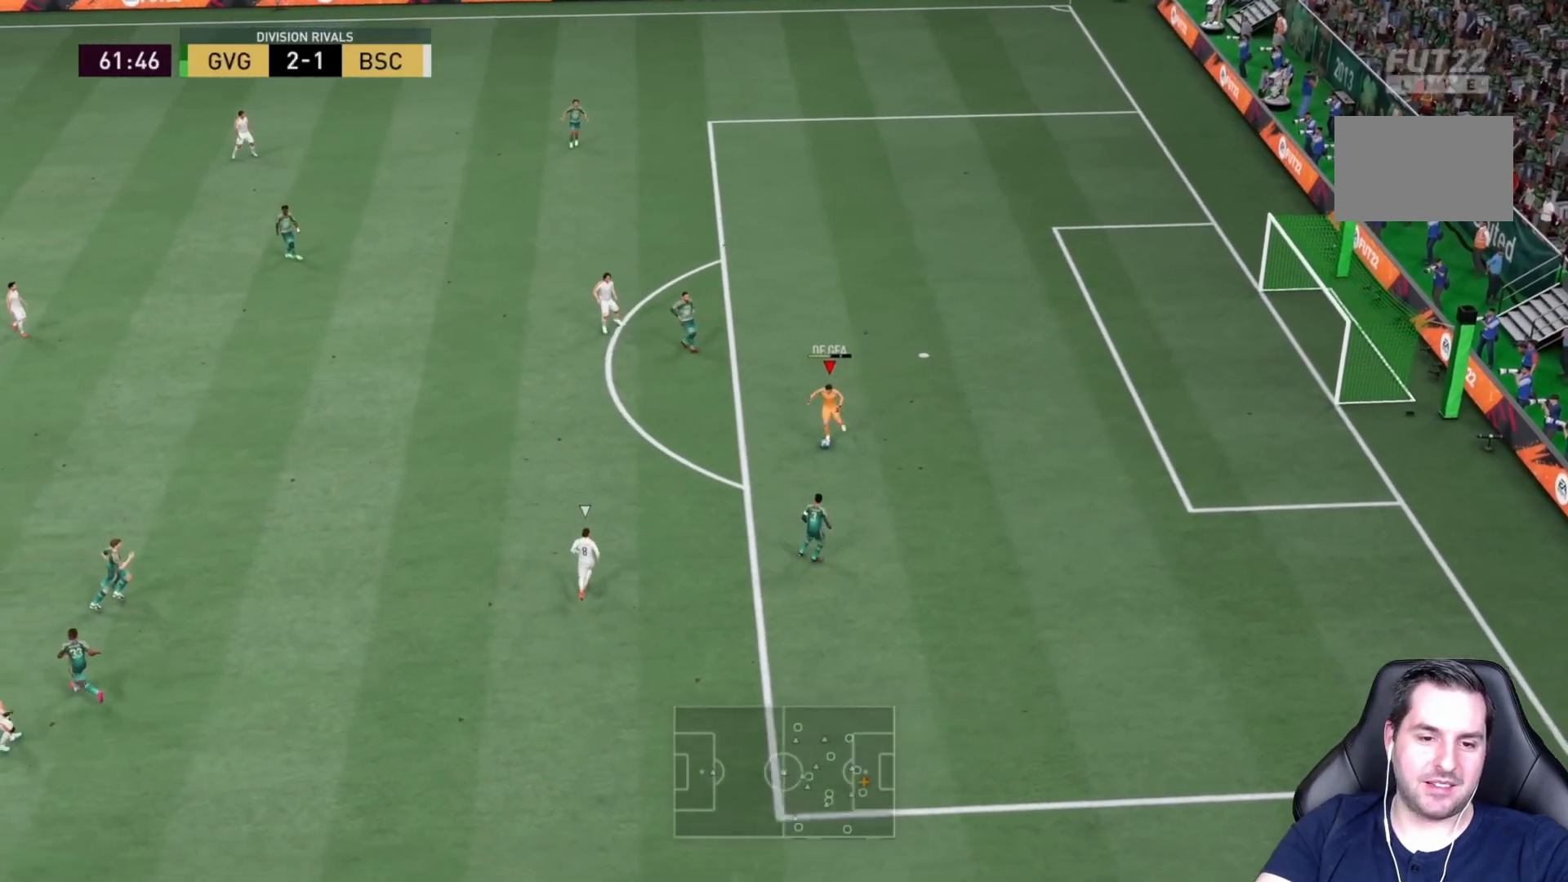
{"buttons": [], "left_stick": "down-left", "right_stick": "center", "events": []}
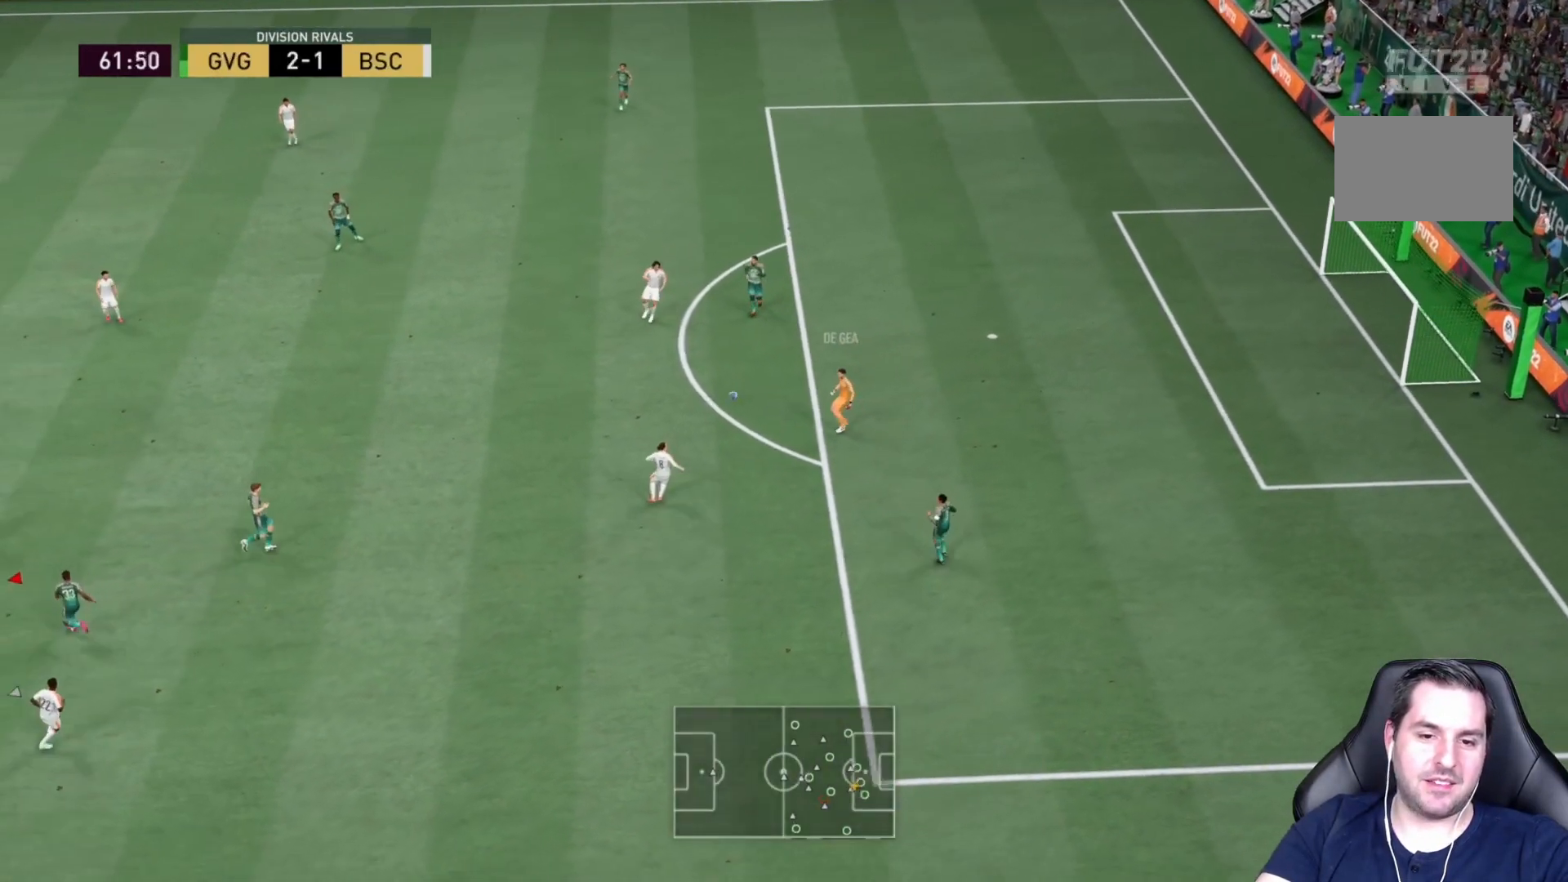
{"buttons": [], "left_stick": "down", "right_stick": "center", "events": [[67, "left_stick", "down"], [217, "left_stick", "down-right"], [383, "left_stick", "down"]]}
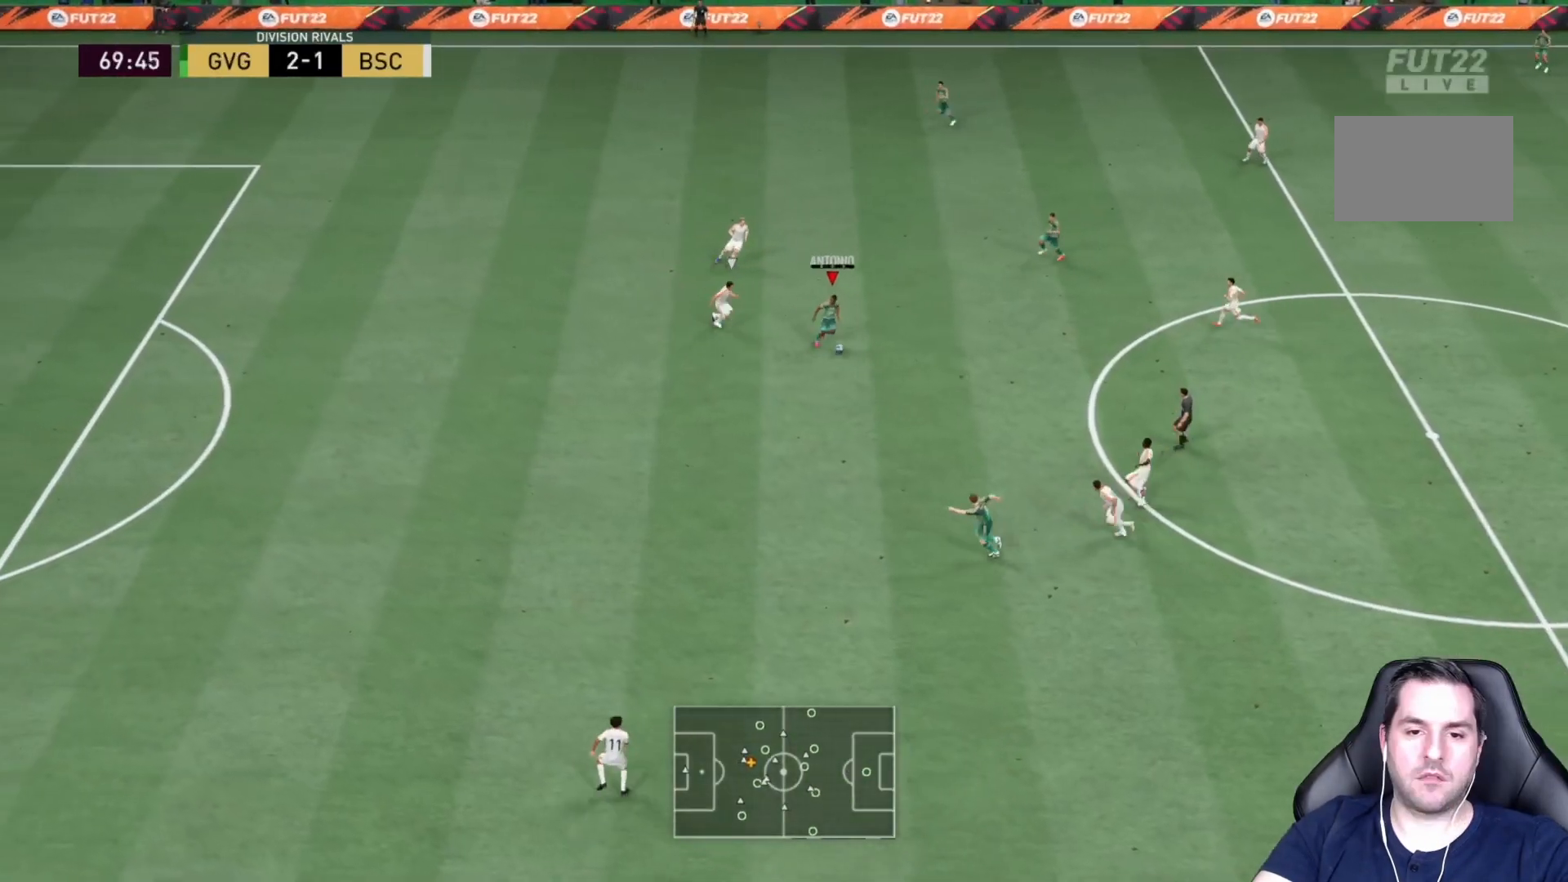
{"buttons": [], "left_stick": "left", "right_stick": "center", "events": [[17, "TRIANGLE", "down"], [117, "left_stick", "down-left"], [167, "TRIANGLE", "up"], [433, "left_stick", "left"]]}
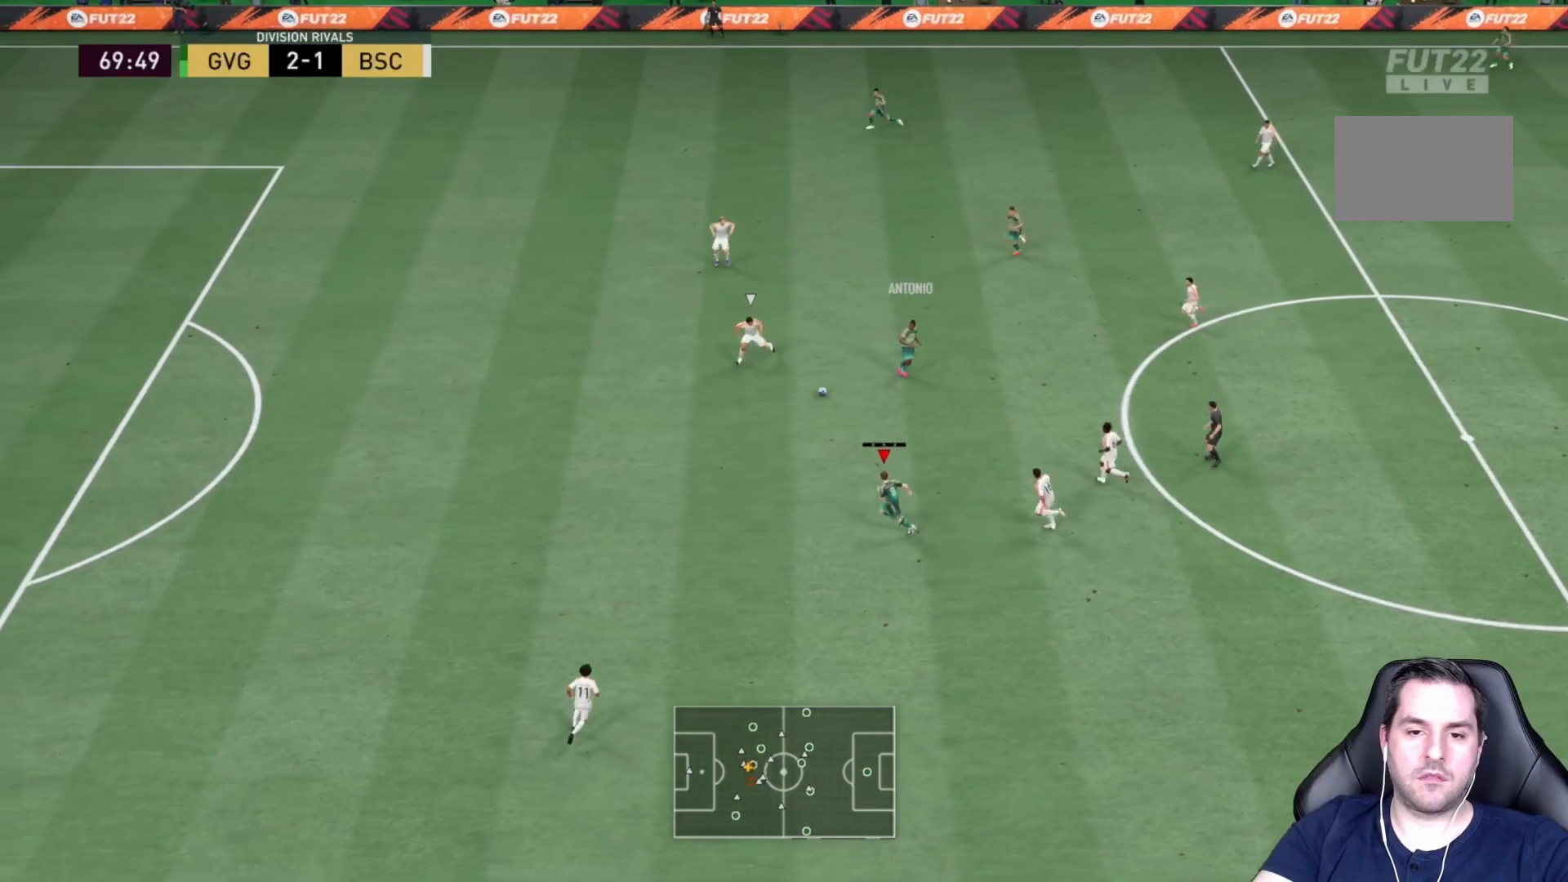
{"buttons": ["R2"], "left_stick": "left", "right_stick": "center", "events": [[300, "R2", "down"]]}
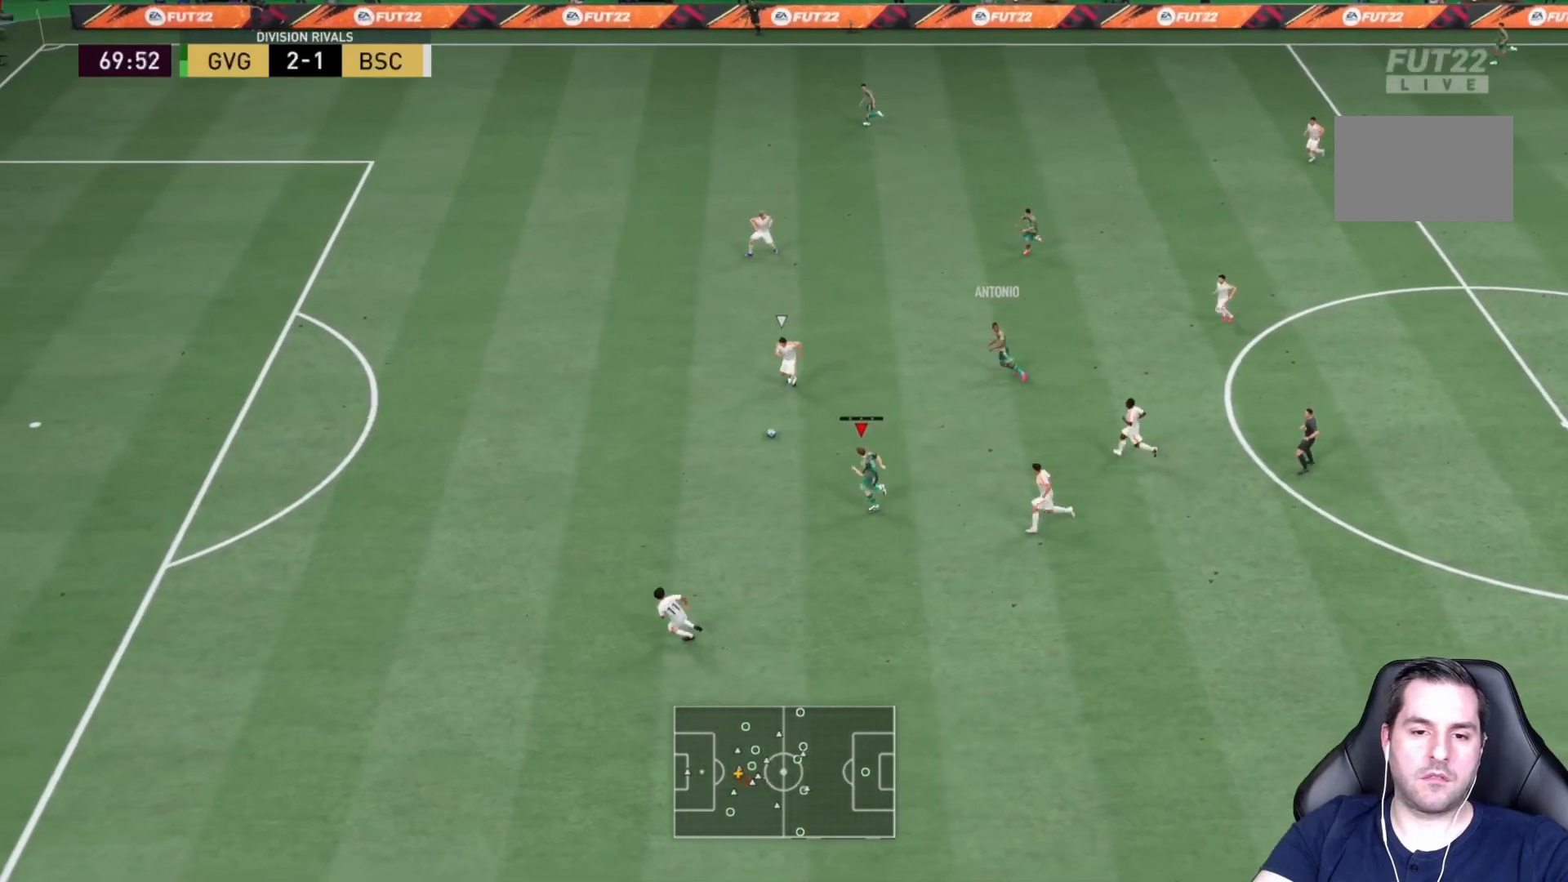
{"buttons": ["R2"], "left_stick": "left", "right_stick": "left", "events": [[217, "right_stick", "down-left"], [283, "right_stick", "left"]]}
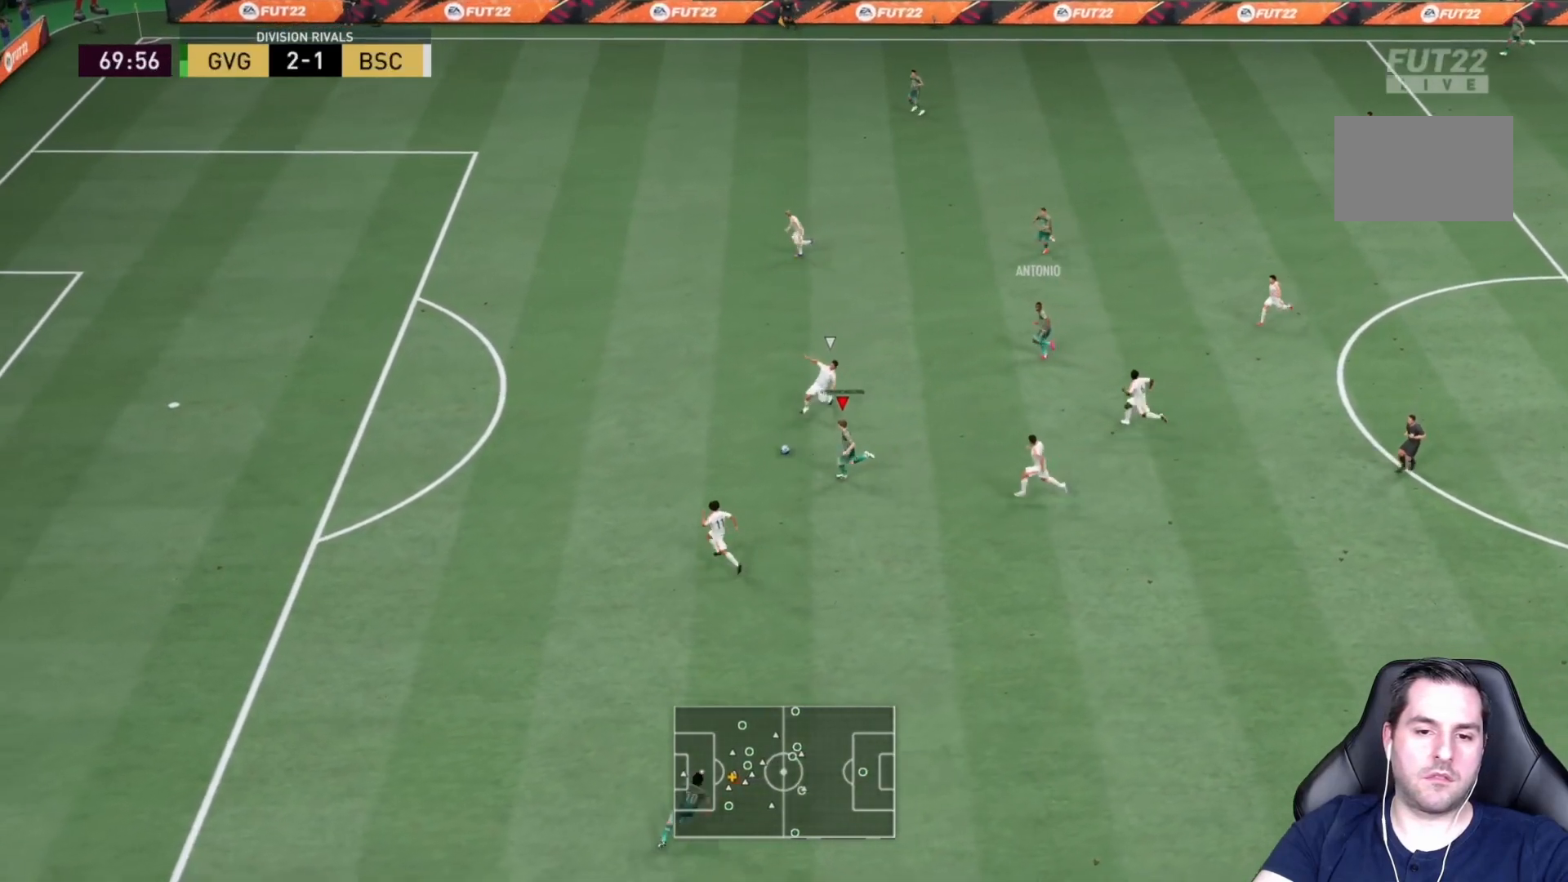
{"buttons": ["R2"], "left_stick": "left", "right_stick": "up-left", "events": [[200, "right_stick", "up-left"]]}
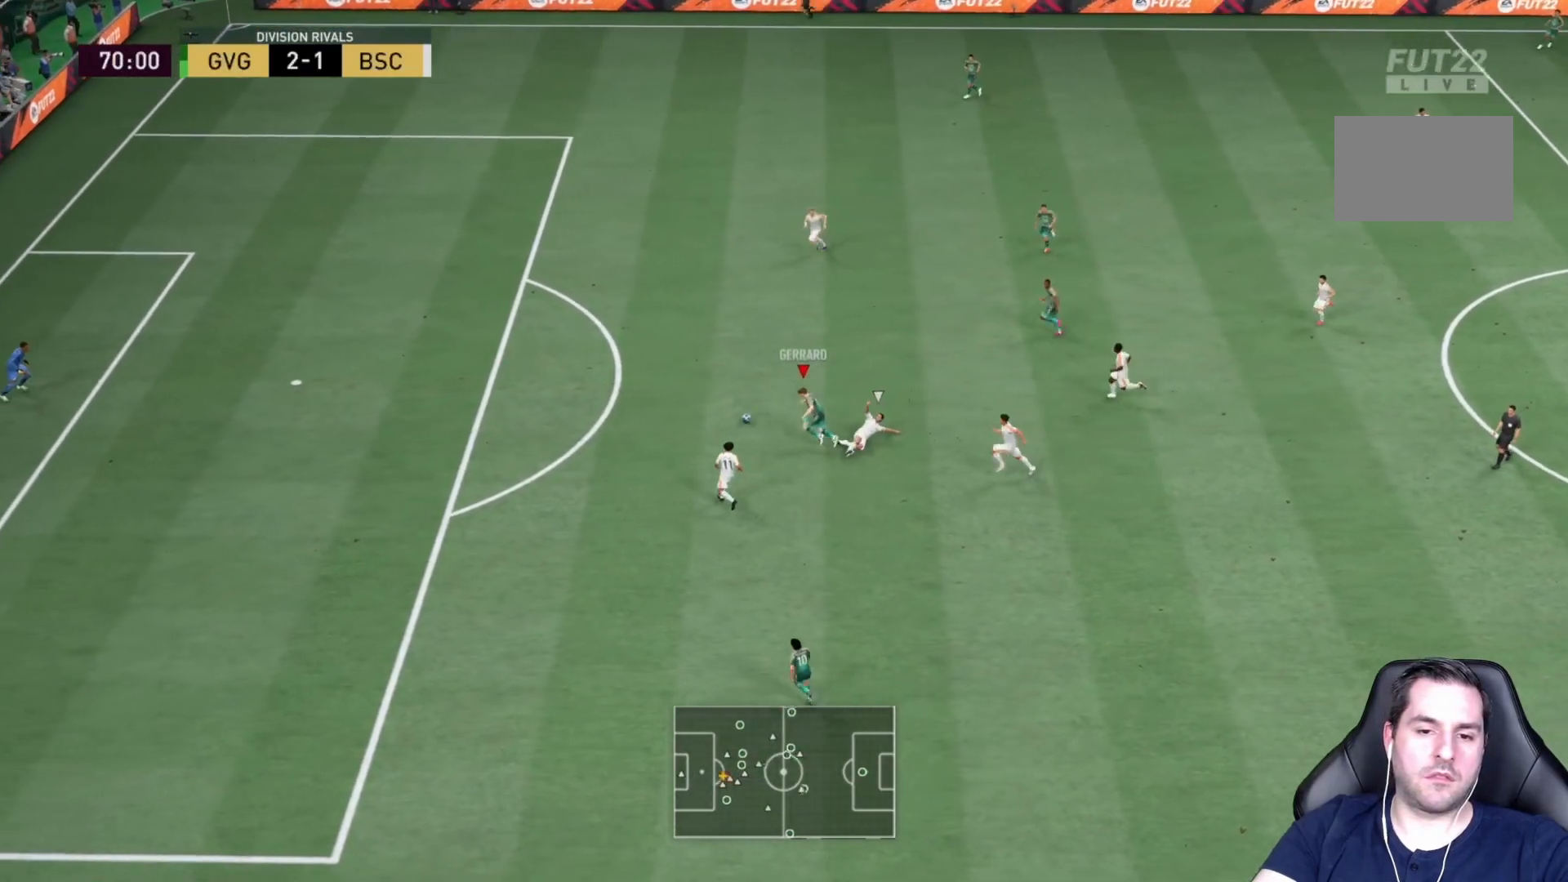
{"buttons": ["R2"], "left_stick": "left", "right_stick": "center", "events": [[167, "right_stick", "center"]]}
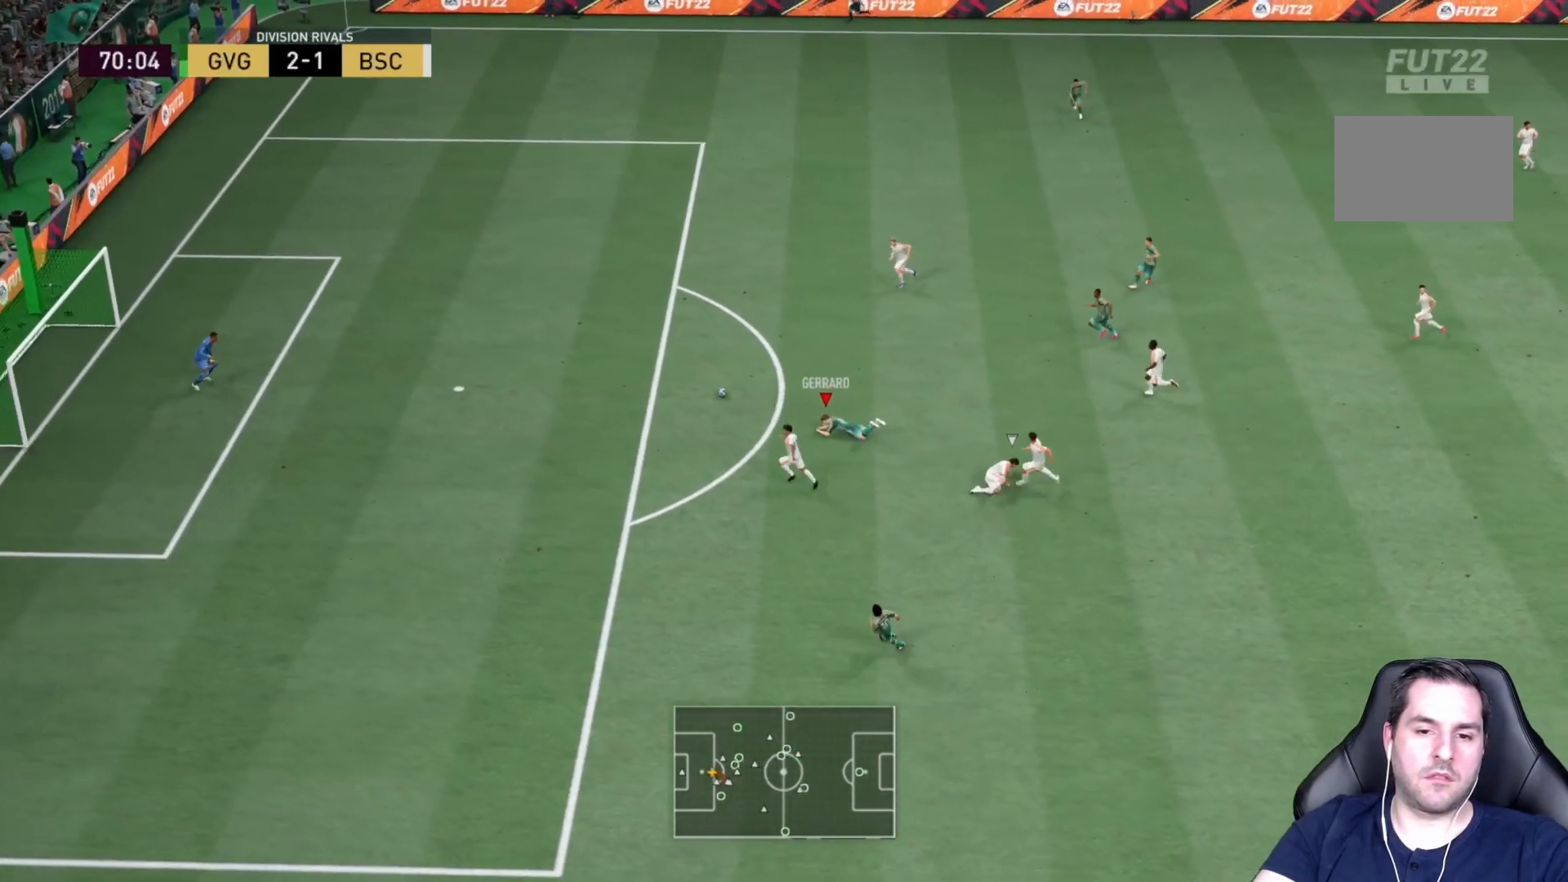
{"buttons": [], "left_stick": "left", "right_stick": "center", "events": [[217, "R2", "up"]]}
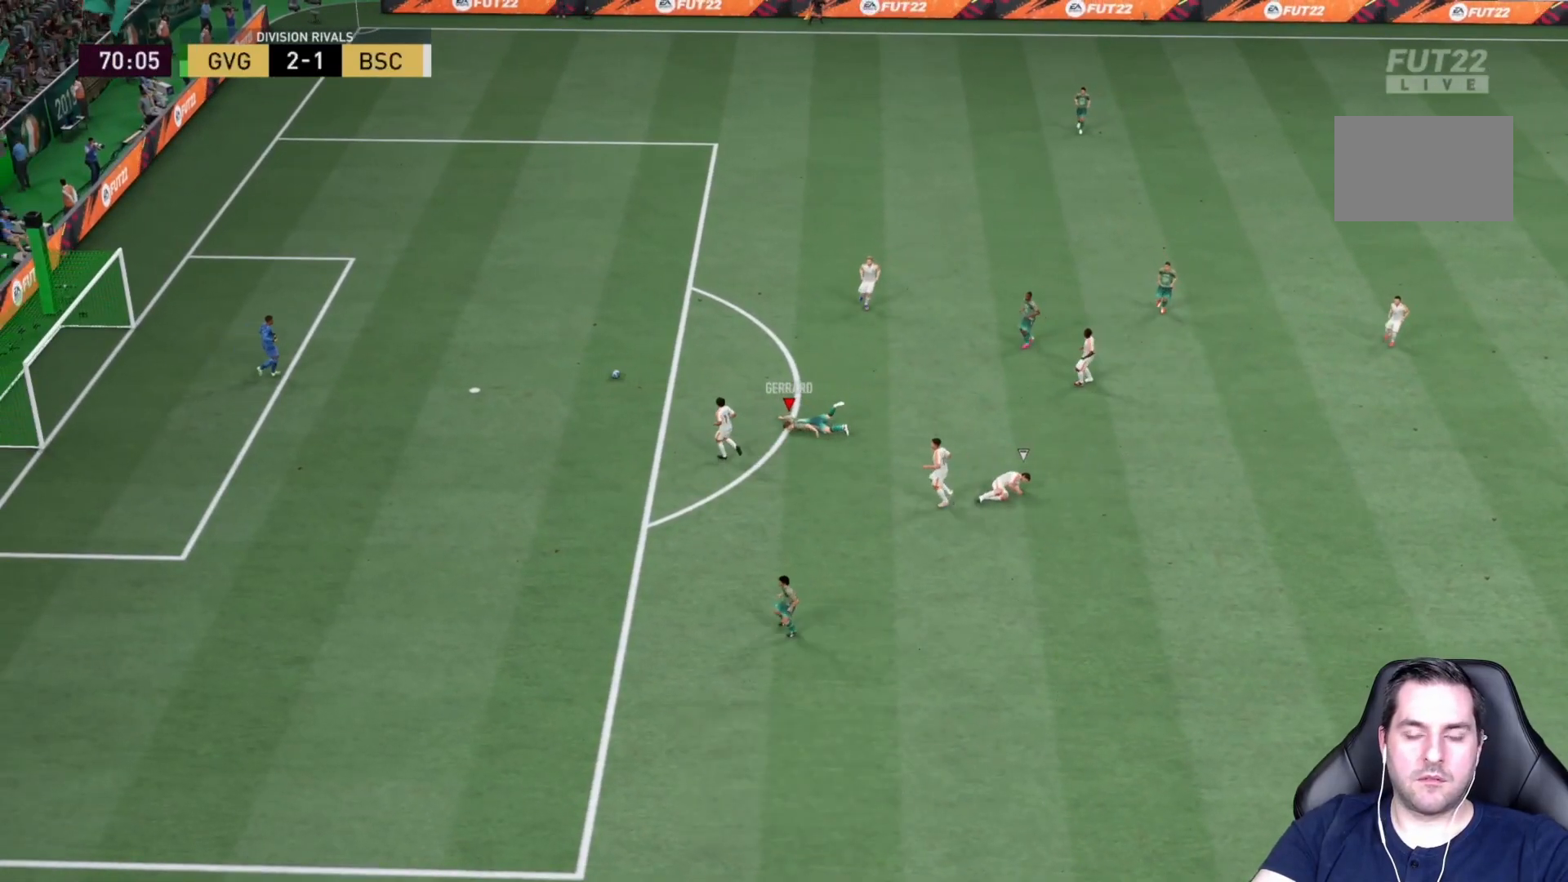
{"buttons": [], "left_stick": "center", "right_stick": "center", "events": [[117, "left_stick", "center"]]}
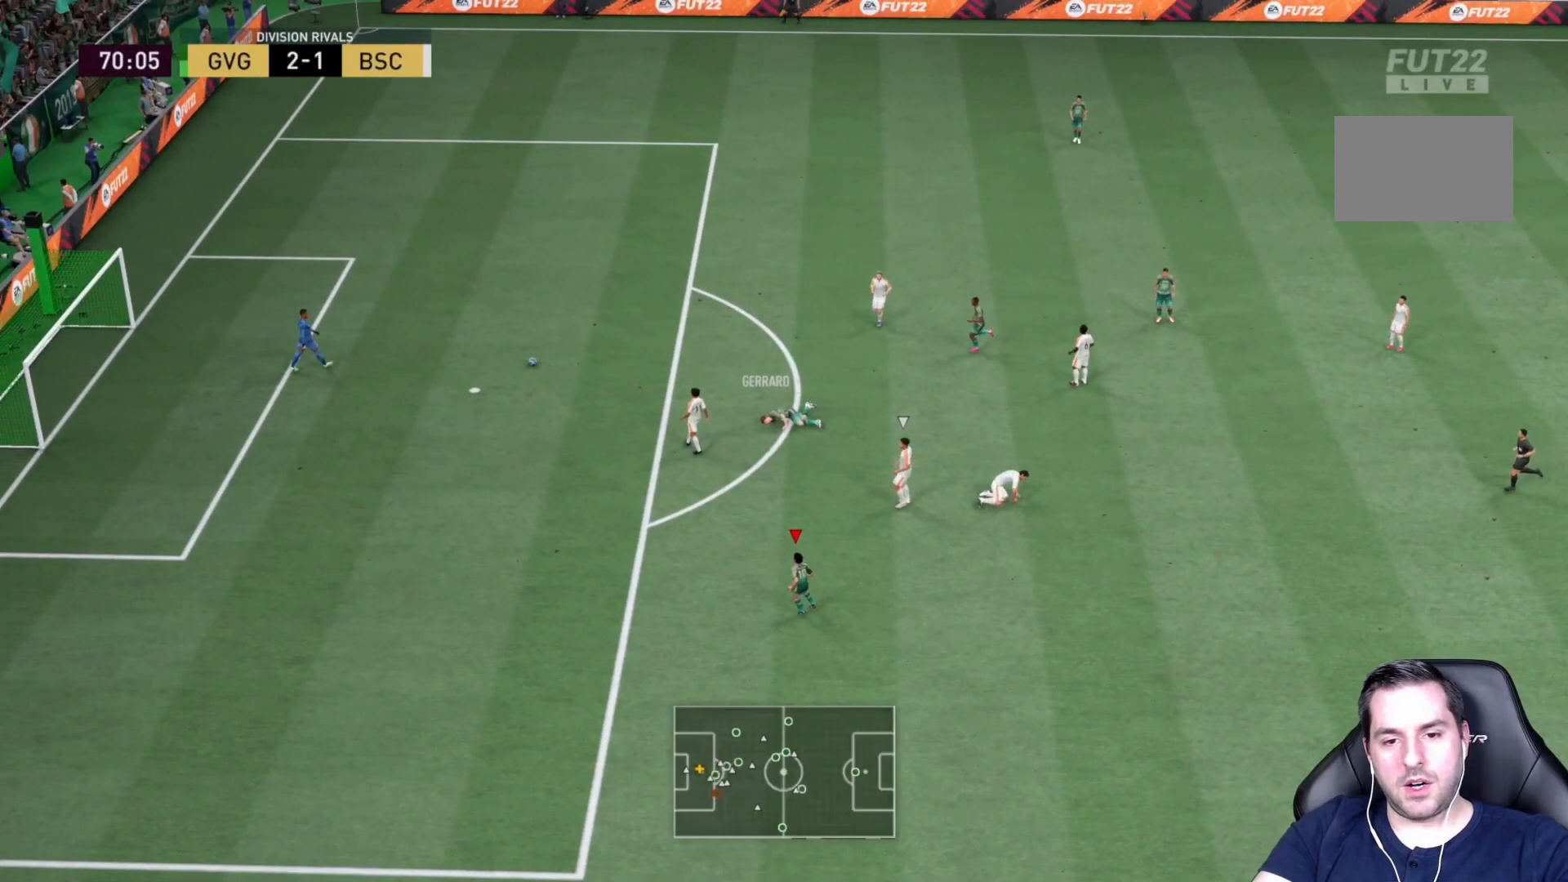
{"buttons": [], "left_stick": "center", "right_stick": "center", "events": []}
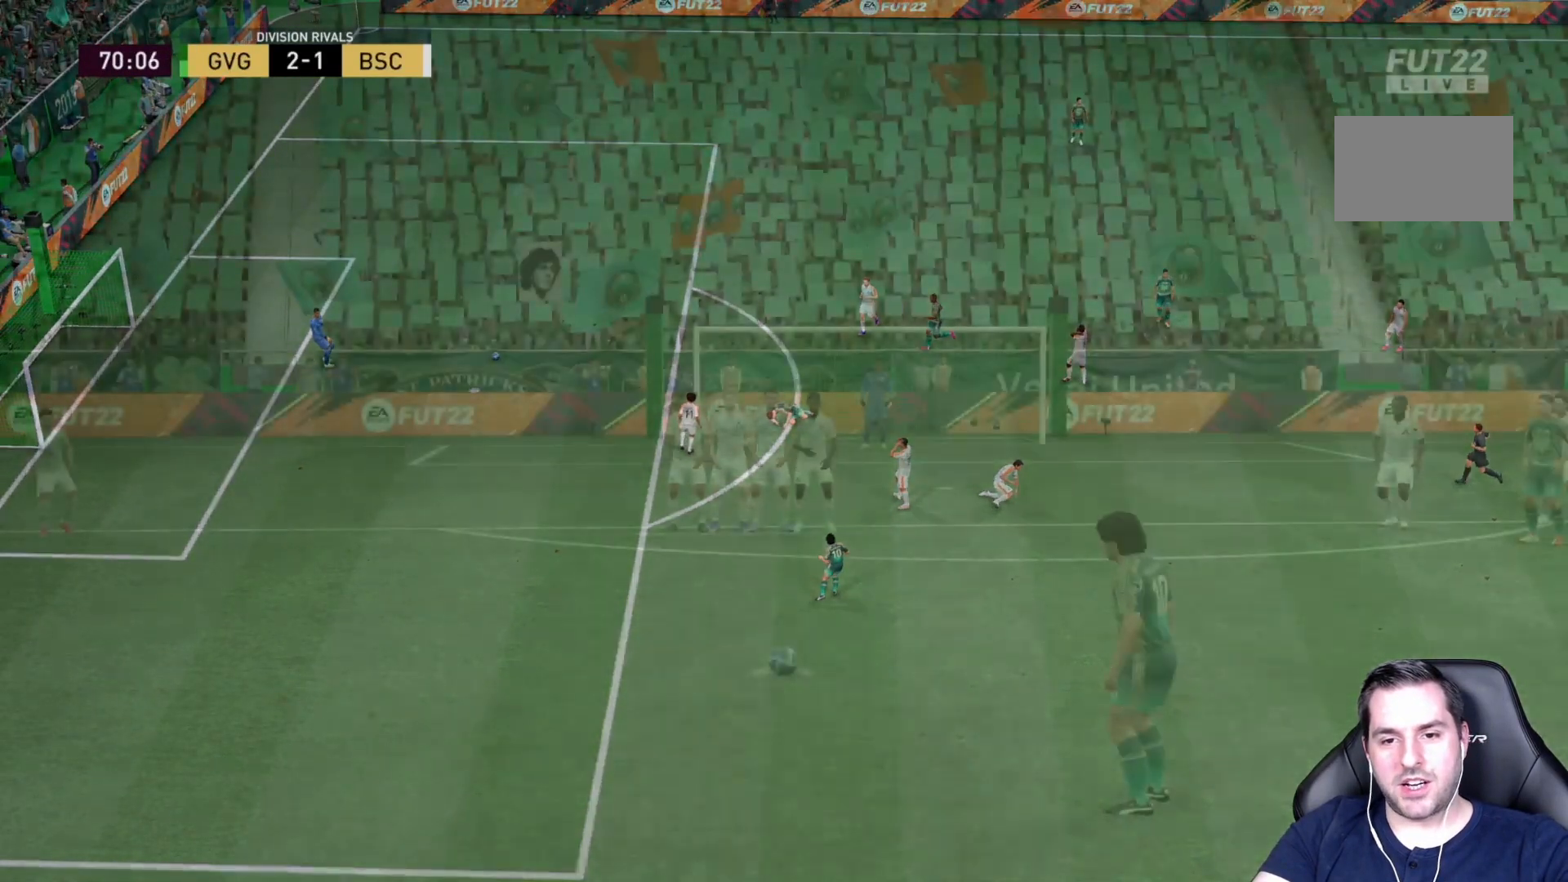
{"buttons": [], "left_stick": "center", "right_stick": "center", "events": []}
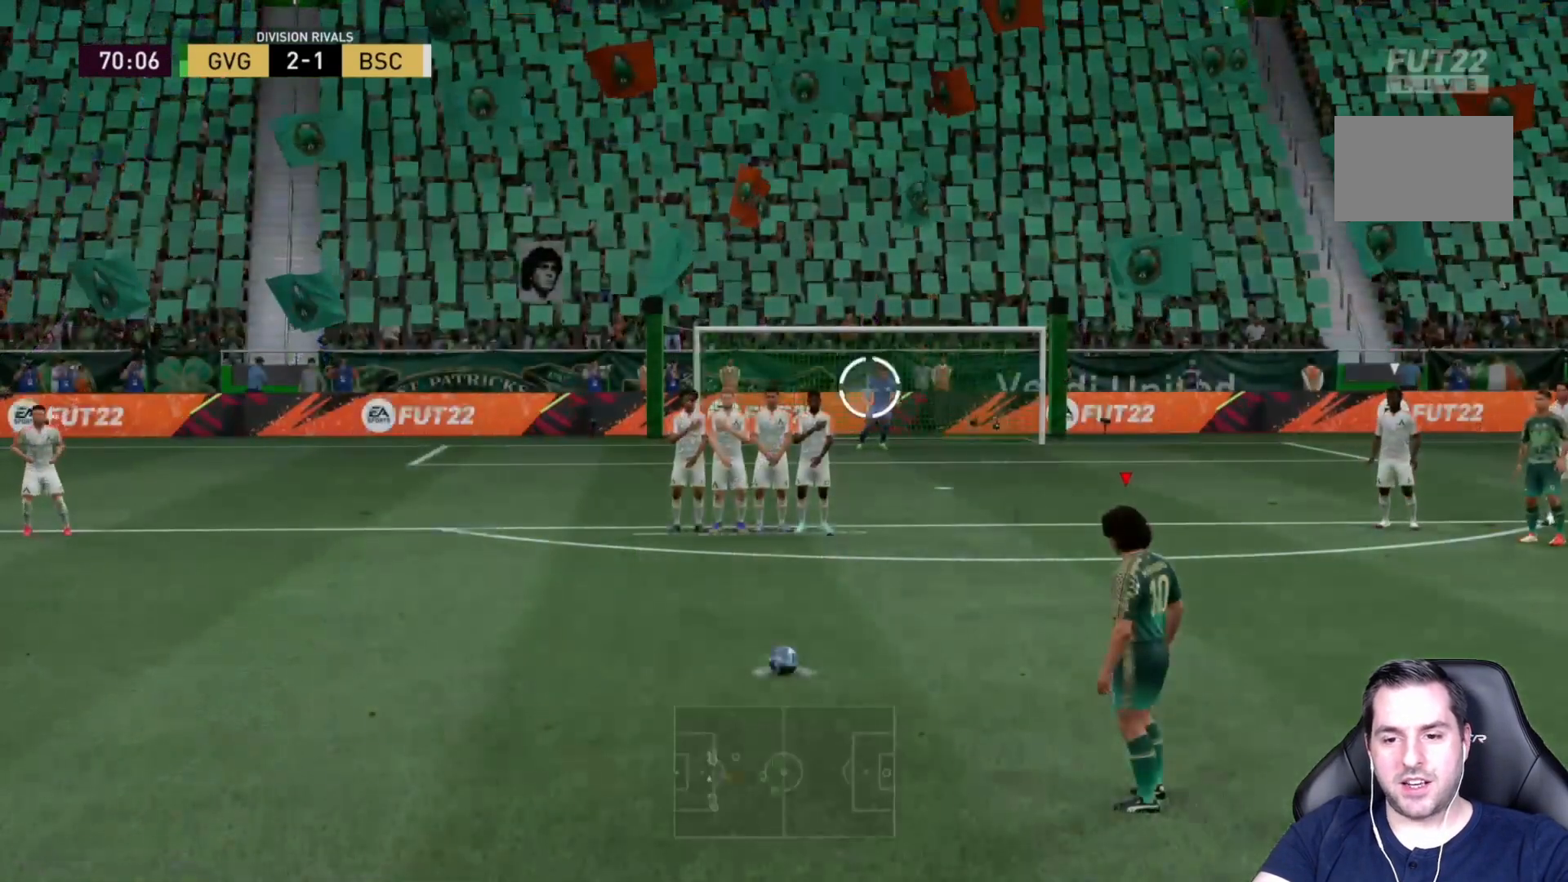
{"buttons": [], "left_stick": "center", "right_stick": "center", "events": []}
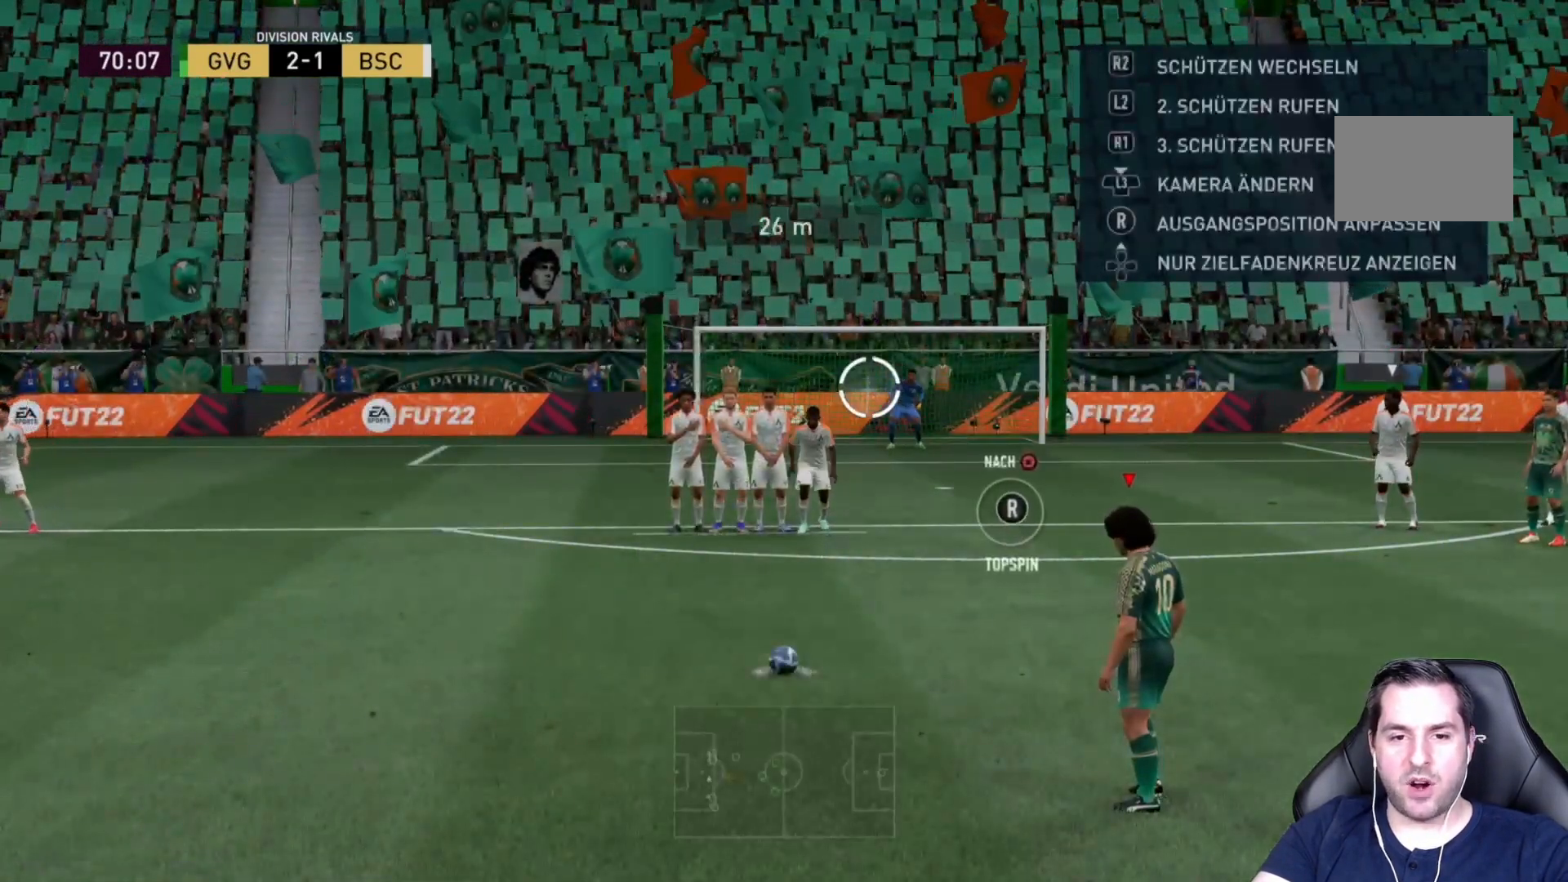
{"buttons": [], "left_stick": "center", "right_stick": "center", "events": []}
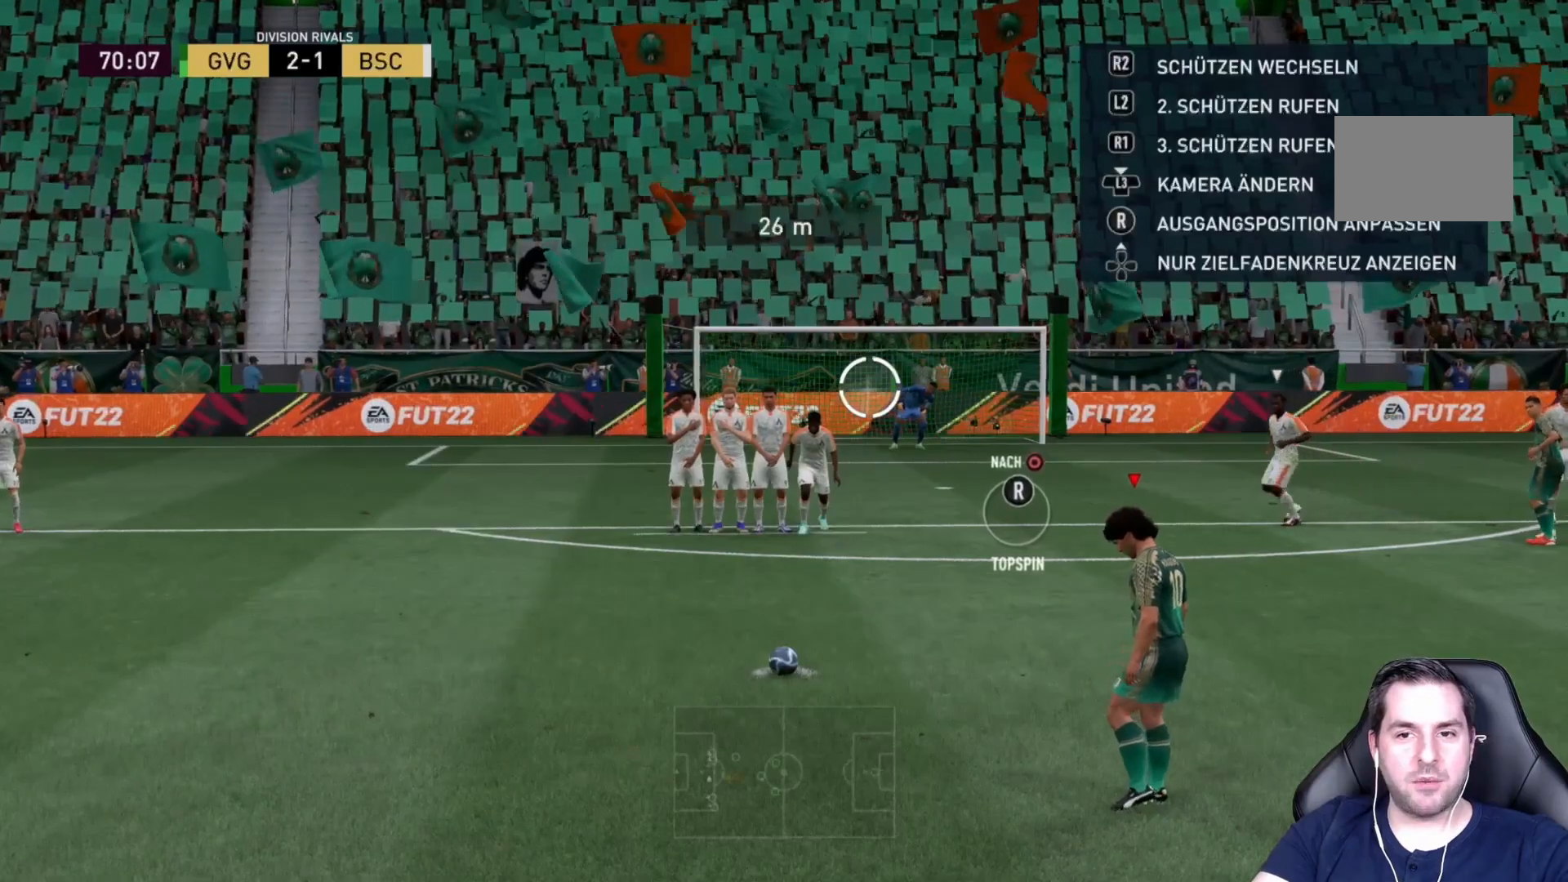
{"buttons": [], "left_stick": "left", "right_stick": "center", "events": [[267, "left_stick", "left"]]}